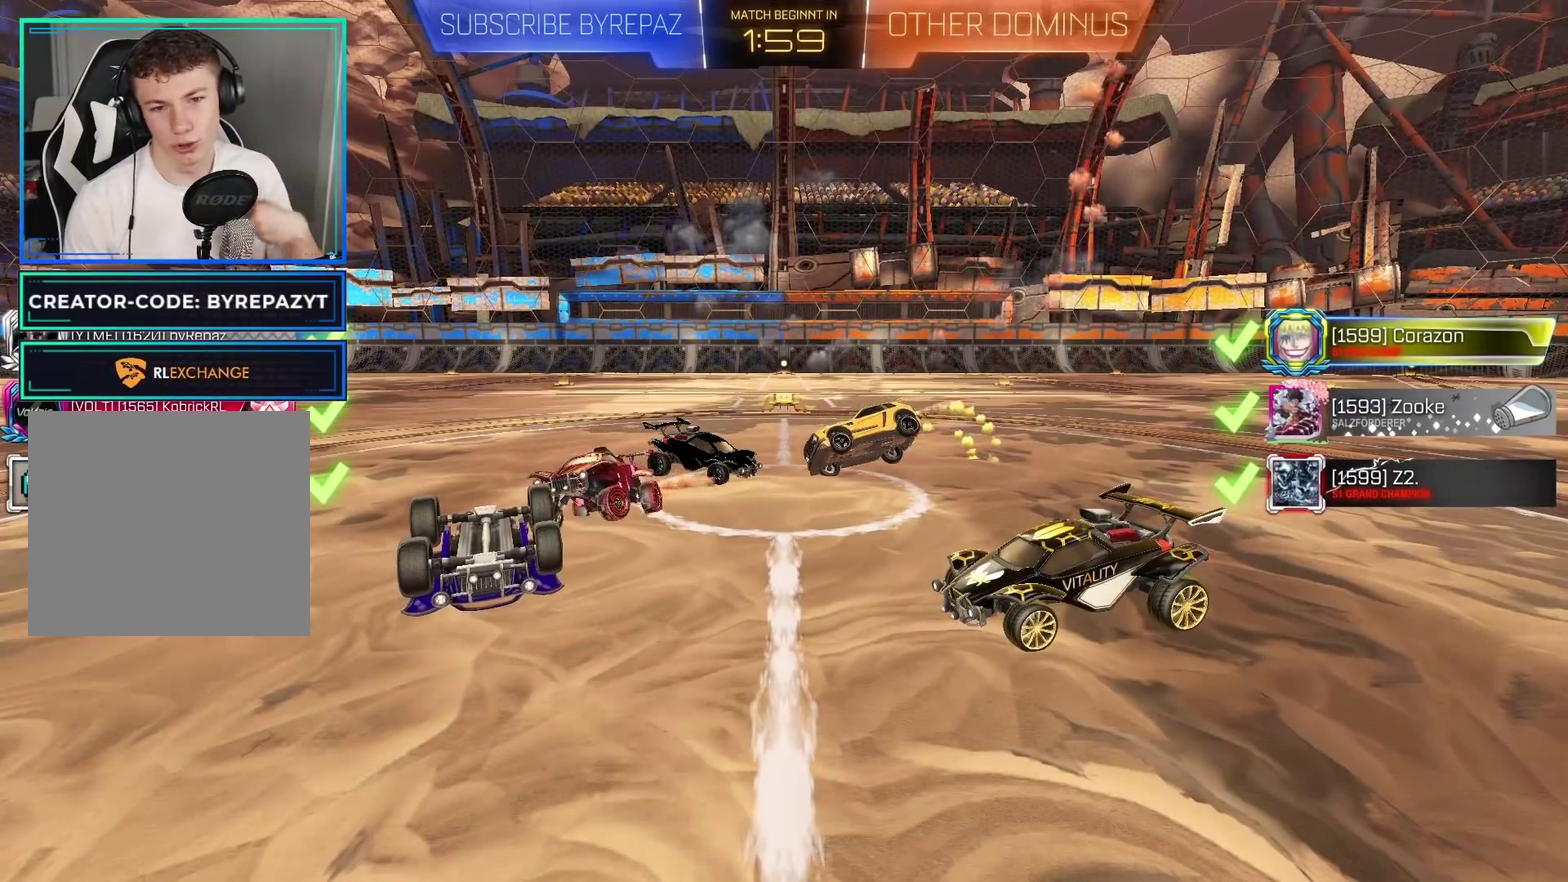
Gameplay with a controller (Xbox layout); each line is a JSON object with the inputs held at the frame after it. "events" lists button and stick changes between this image and that frame as [ms after this image, input, new state], when the widget could be followed in between.
{"buttons": [], "left_stick": "center", "right_stick": "center", "events": []}
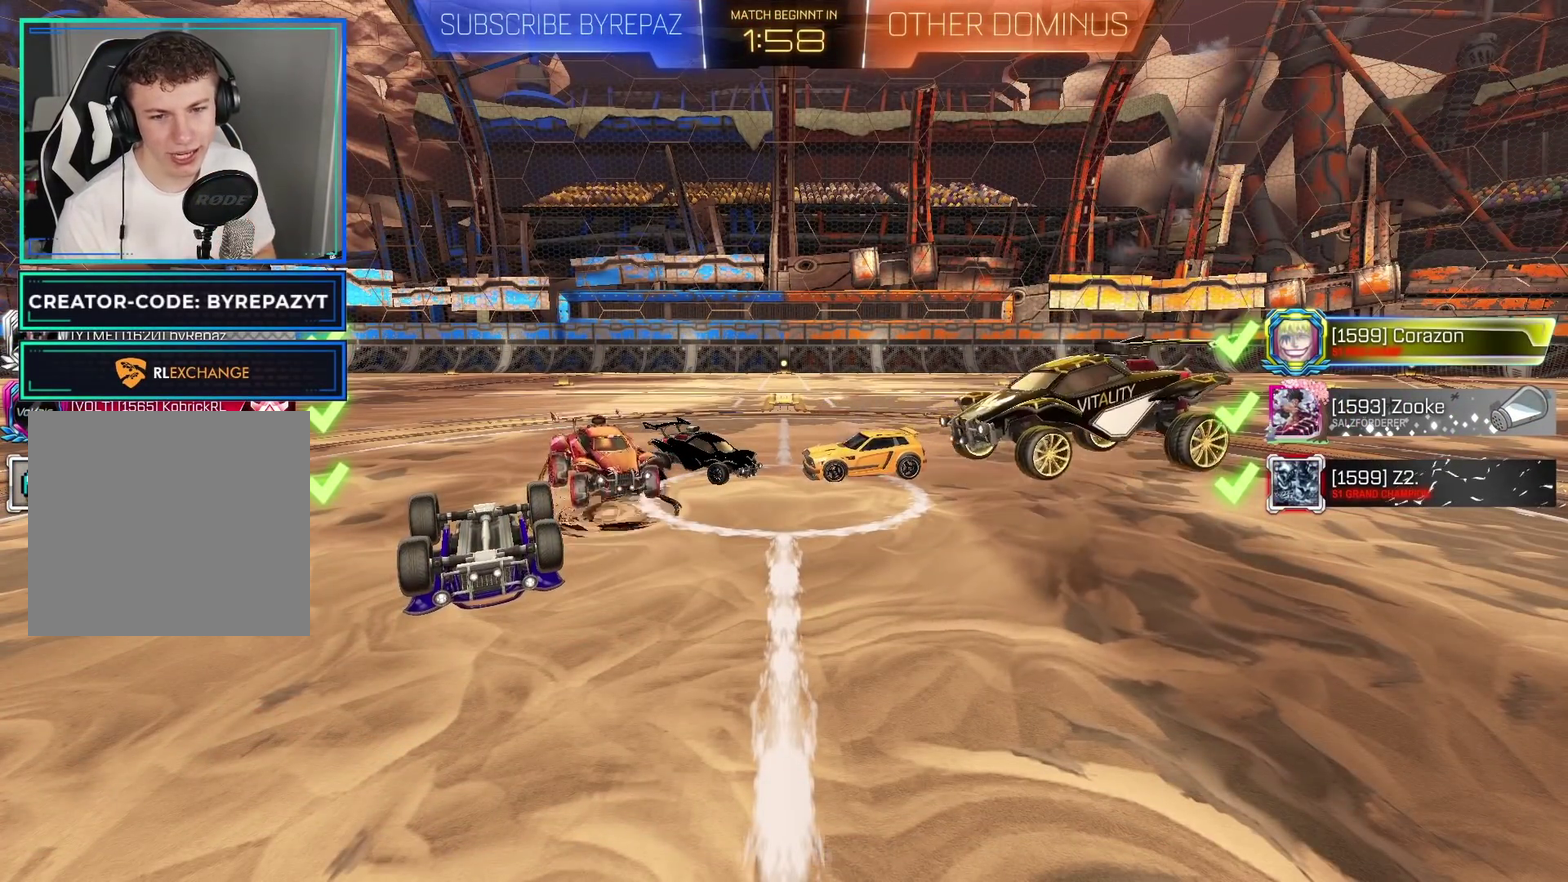
{"buttons": [], "left_stick": "center", "right_stick": "center", "events": []}
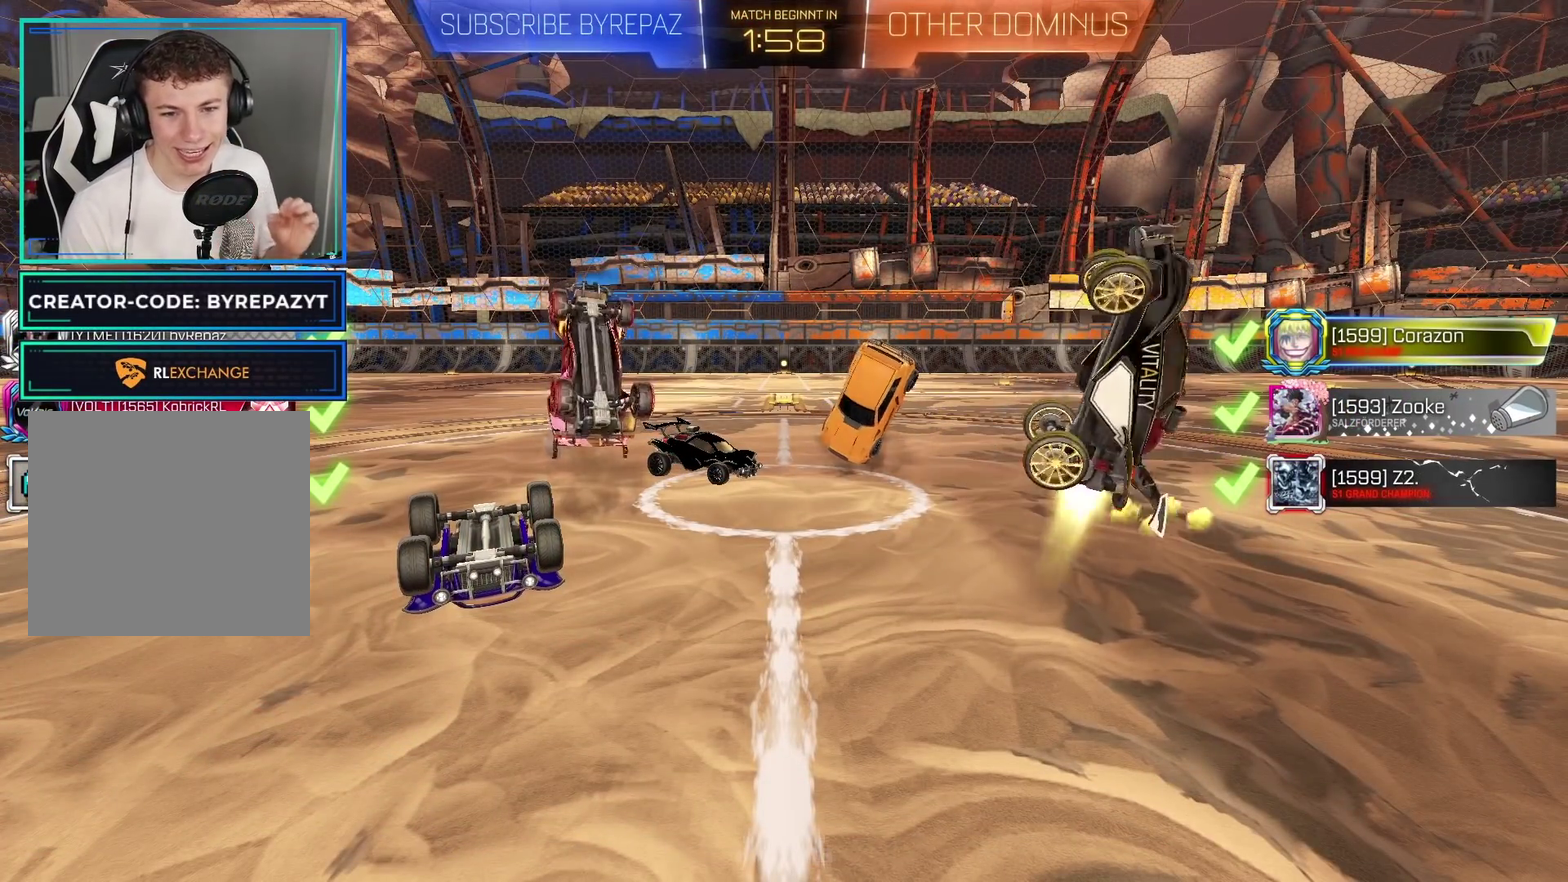
{"buttons": [], "left_stick": "center", "right_stick": "center", "events": []}
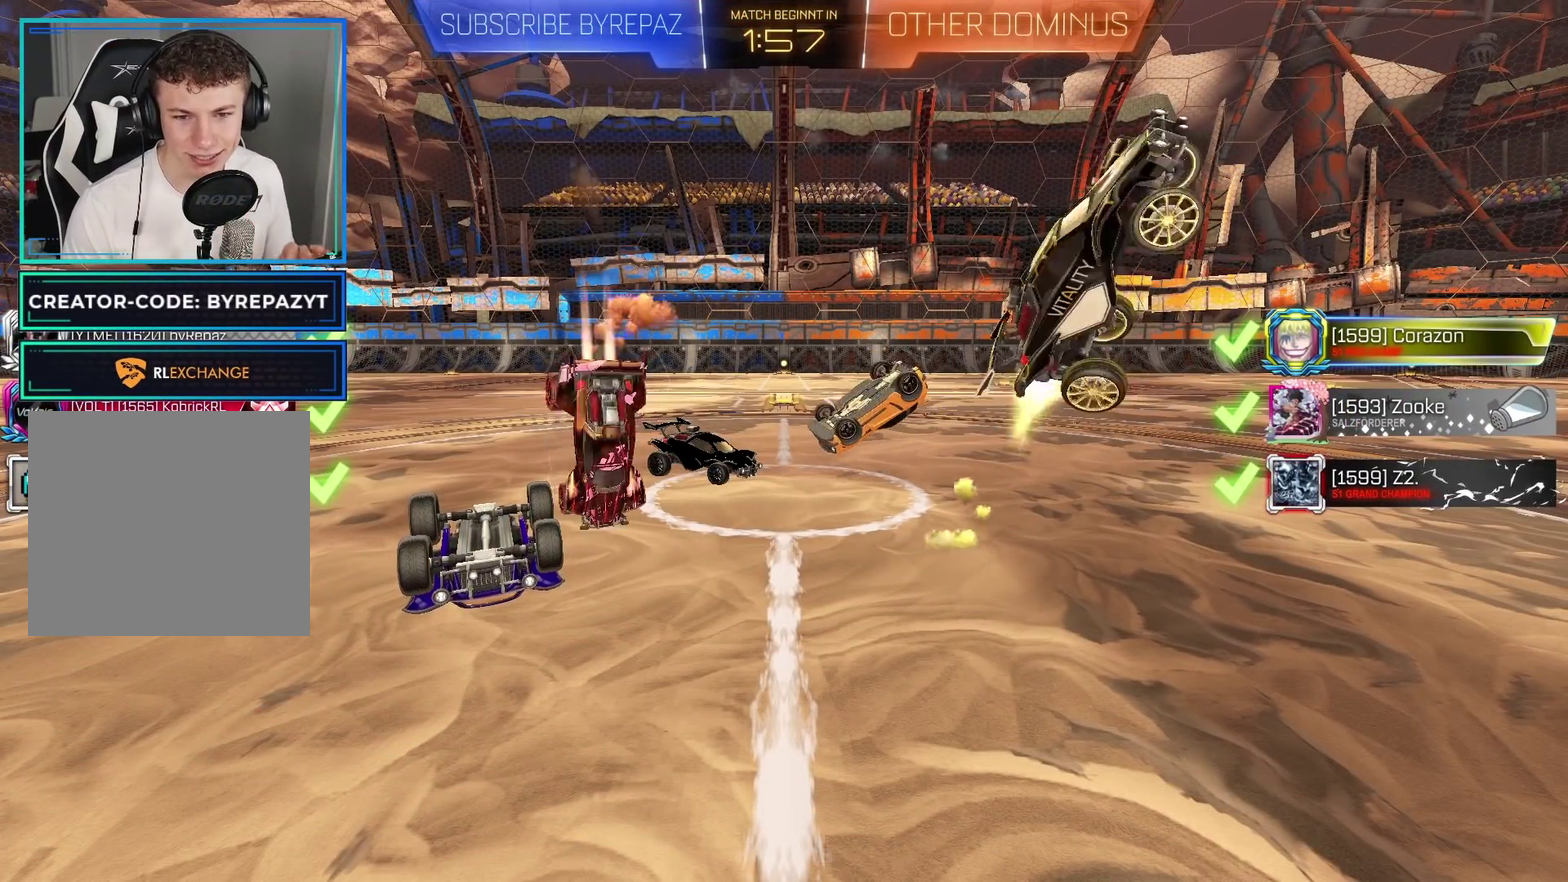
{"buttons": [], "left_stick": "center", "right_stick": "center", "events": []}
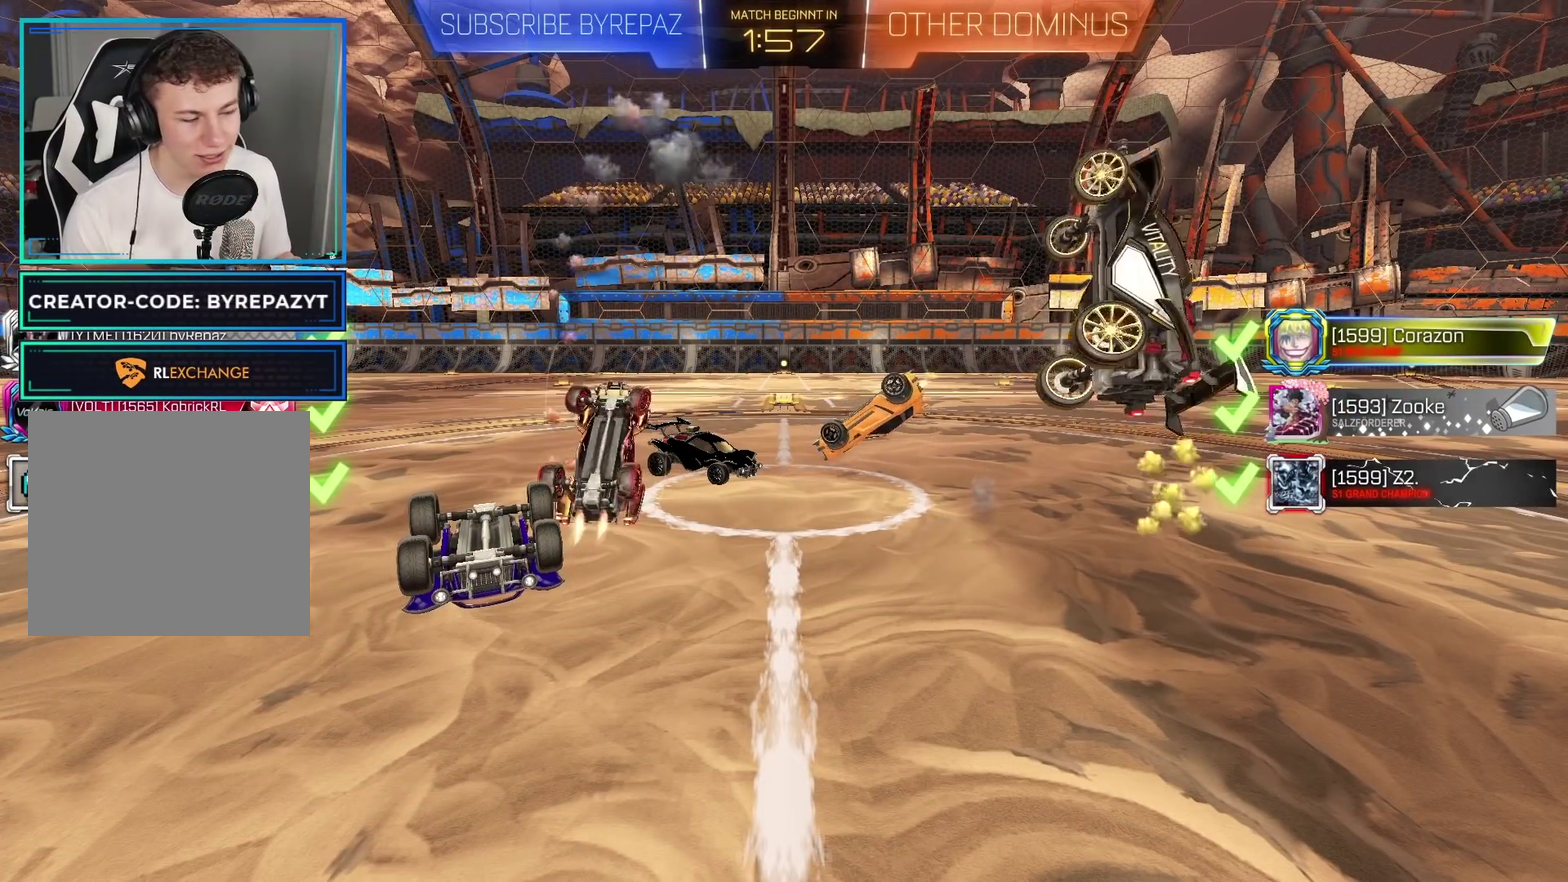
{"buttons": [], "left_stick": "center", "right_stick": "center", "events": []}
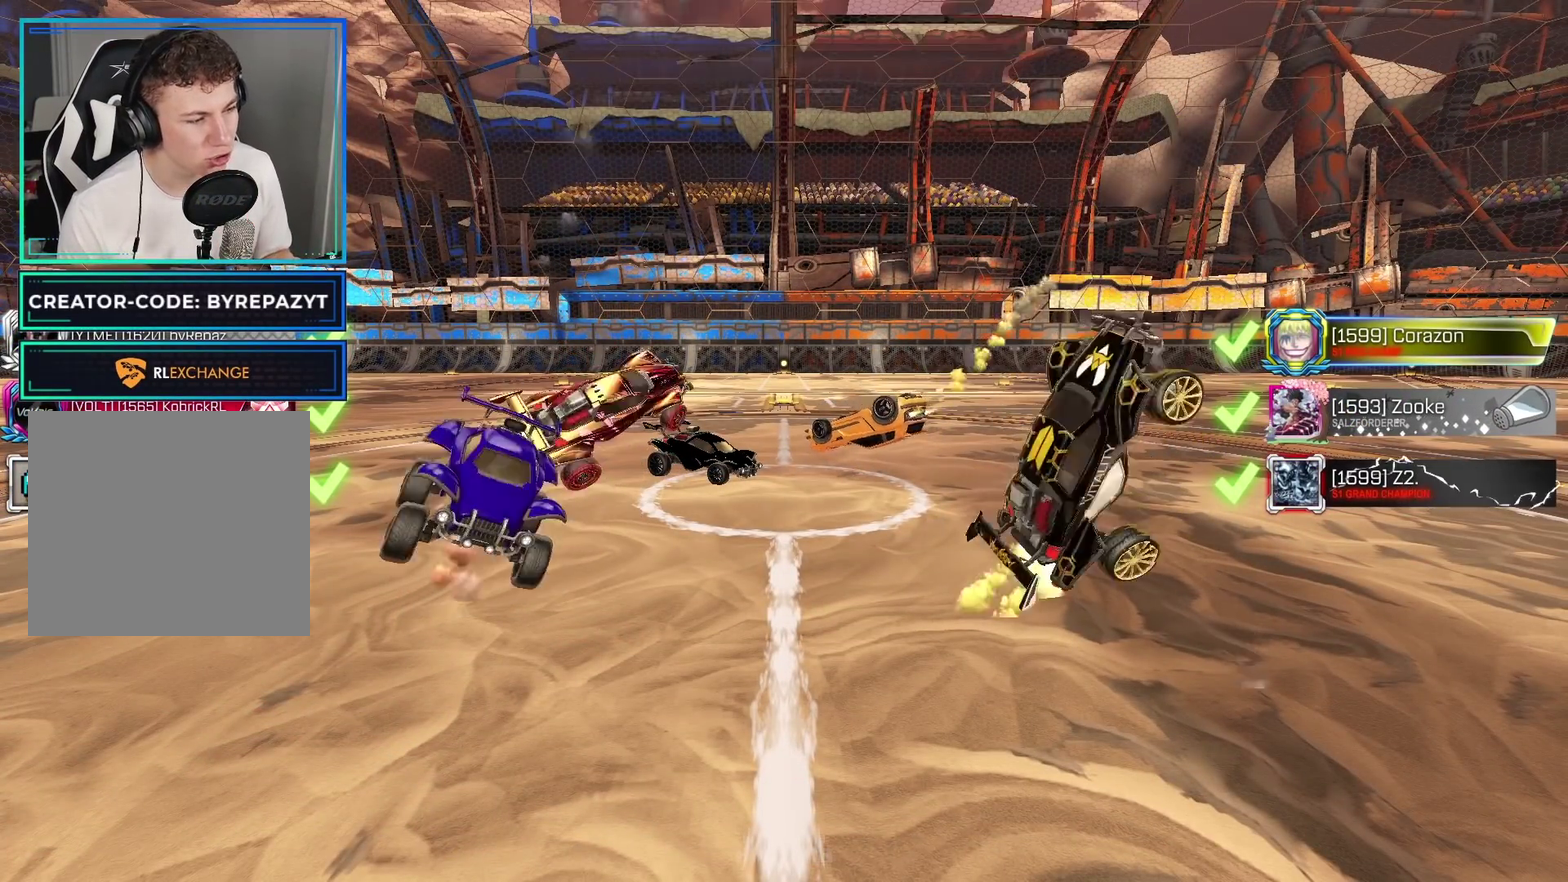
{"buttons": [], "left_stick": "center", "right_stick": "center", "events": []}
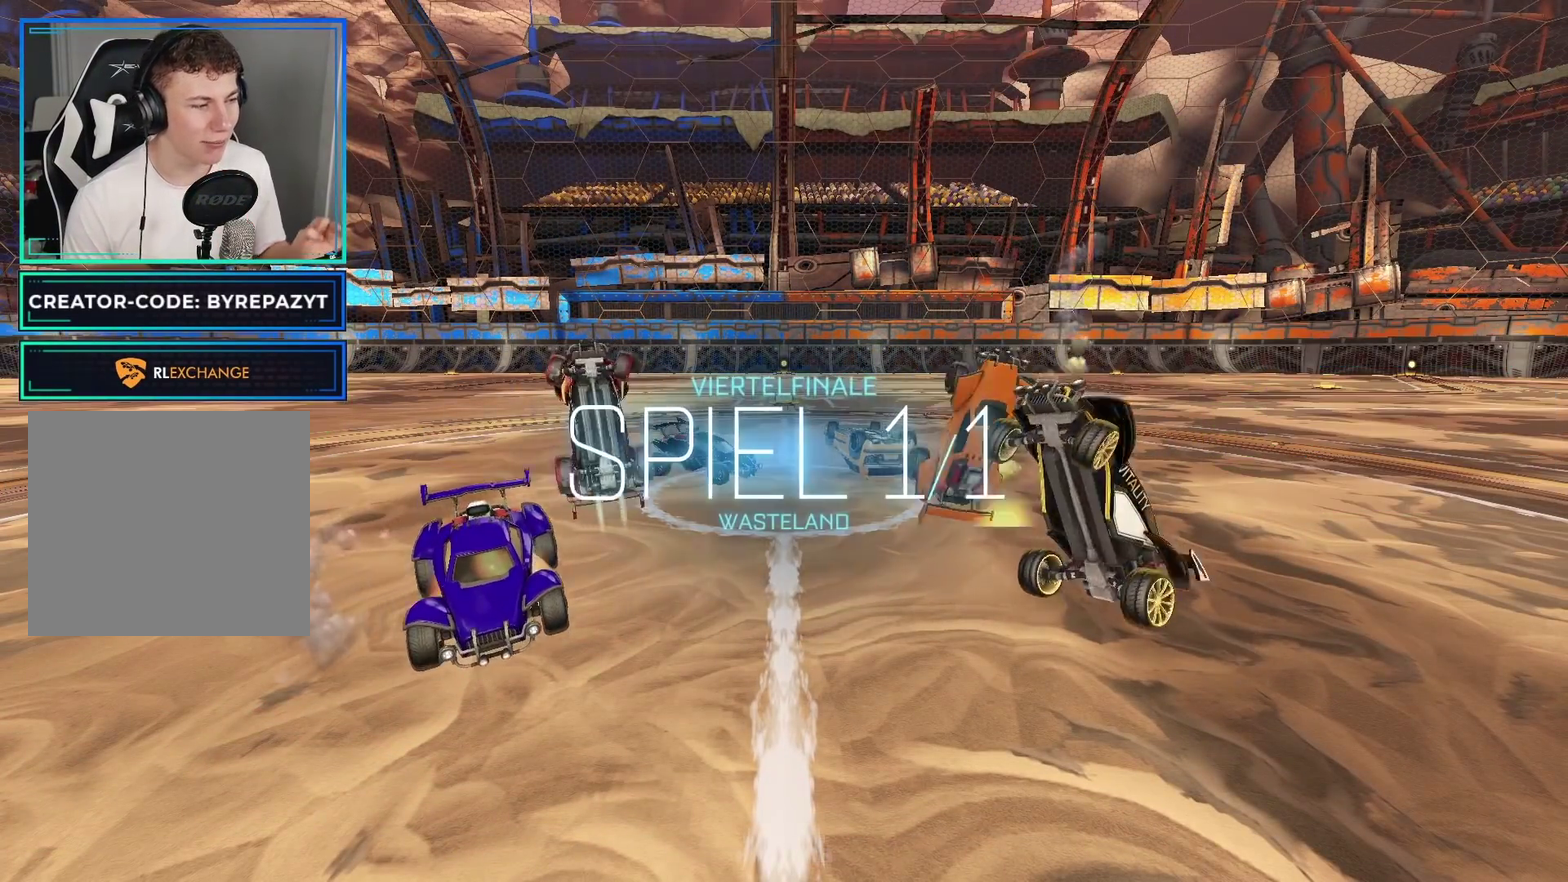
{"buttons": [], "left_stick": "center", "right_stick": "center", "events": []}
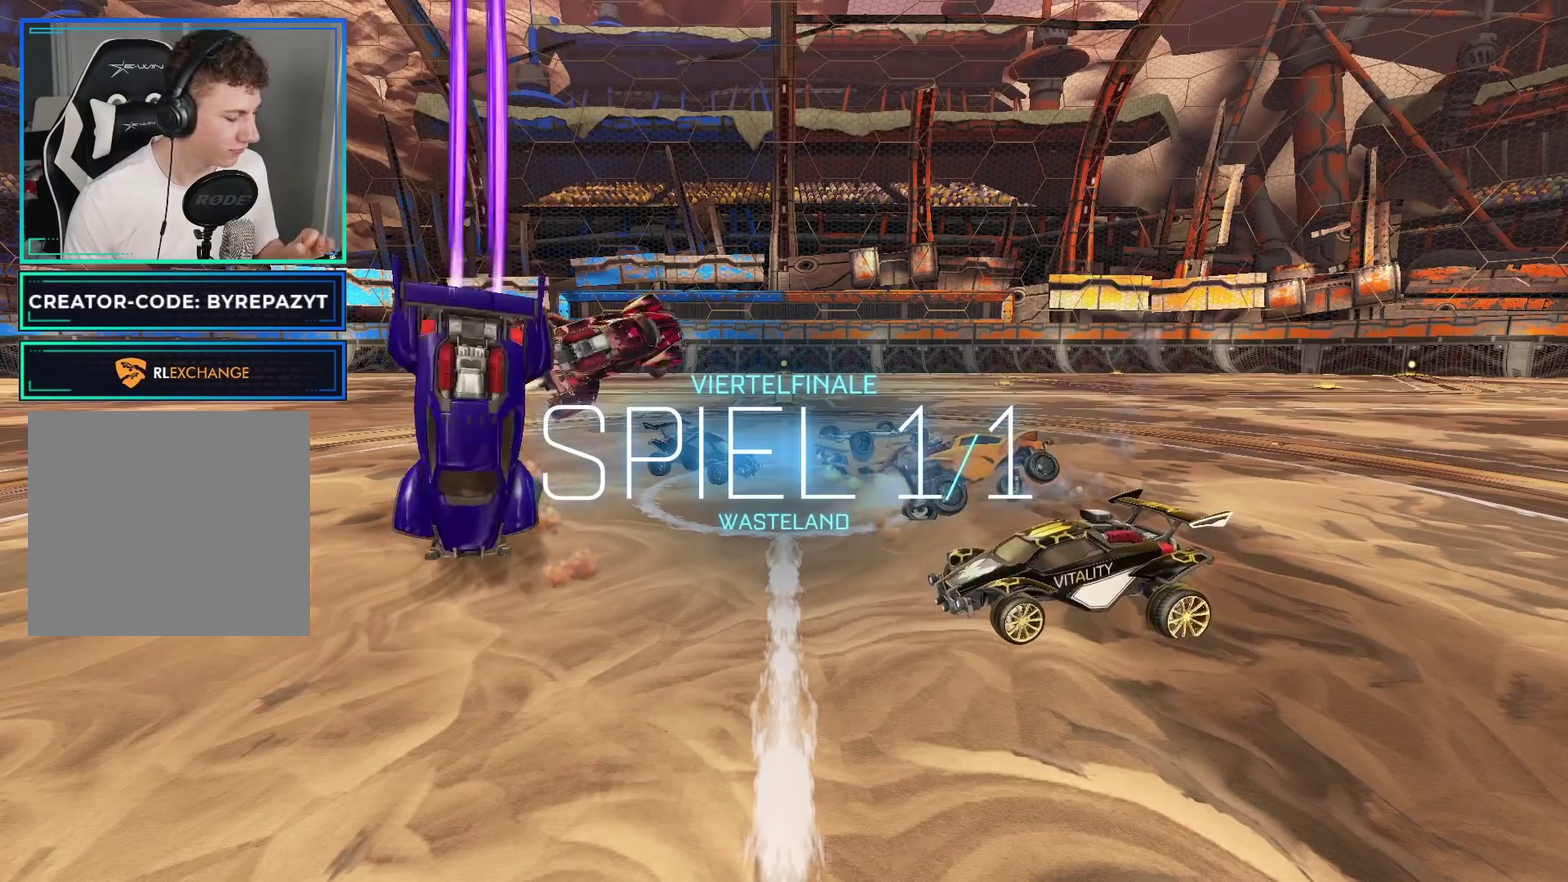
{"buttons": [], "left_stick": "center", "right_stick": "center", "events": []}
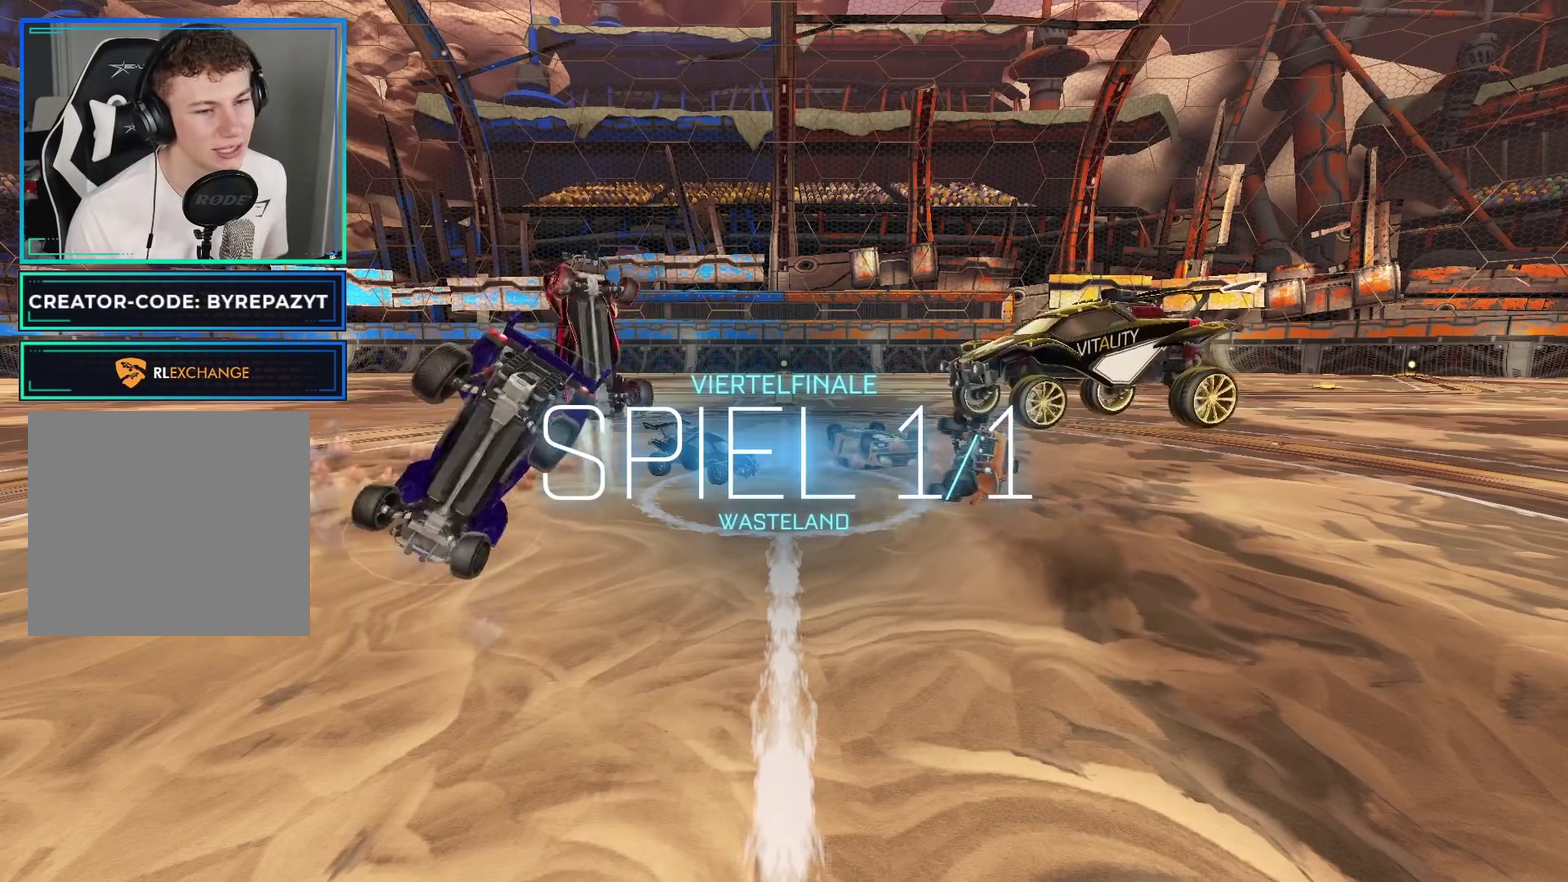
{"buttons": [], "left_stick": "center", "right_stick": "center", "events": []}
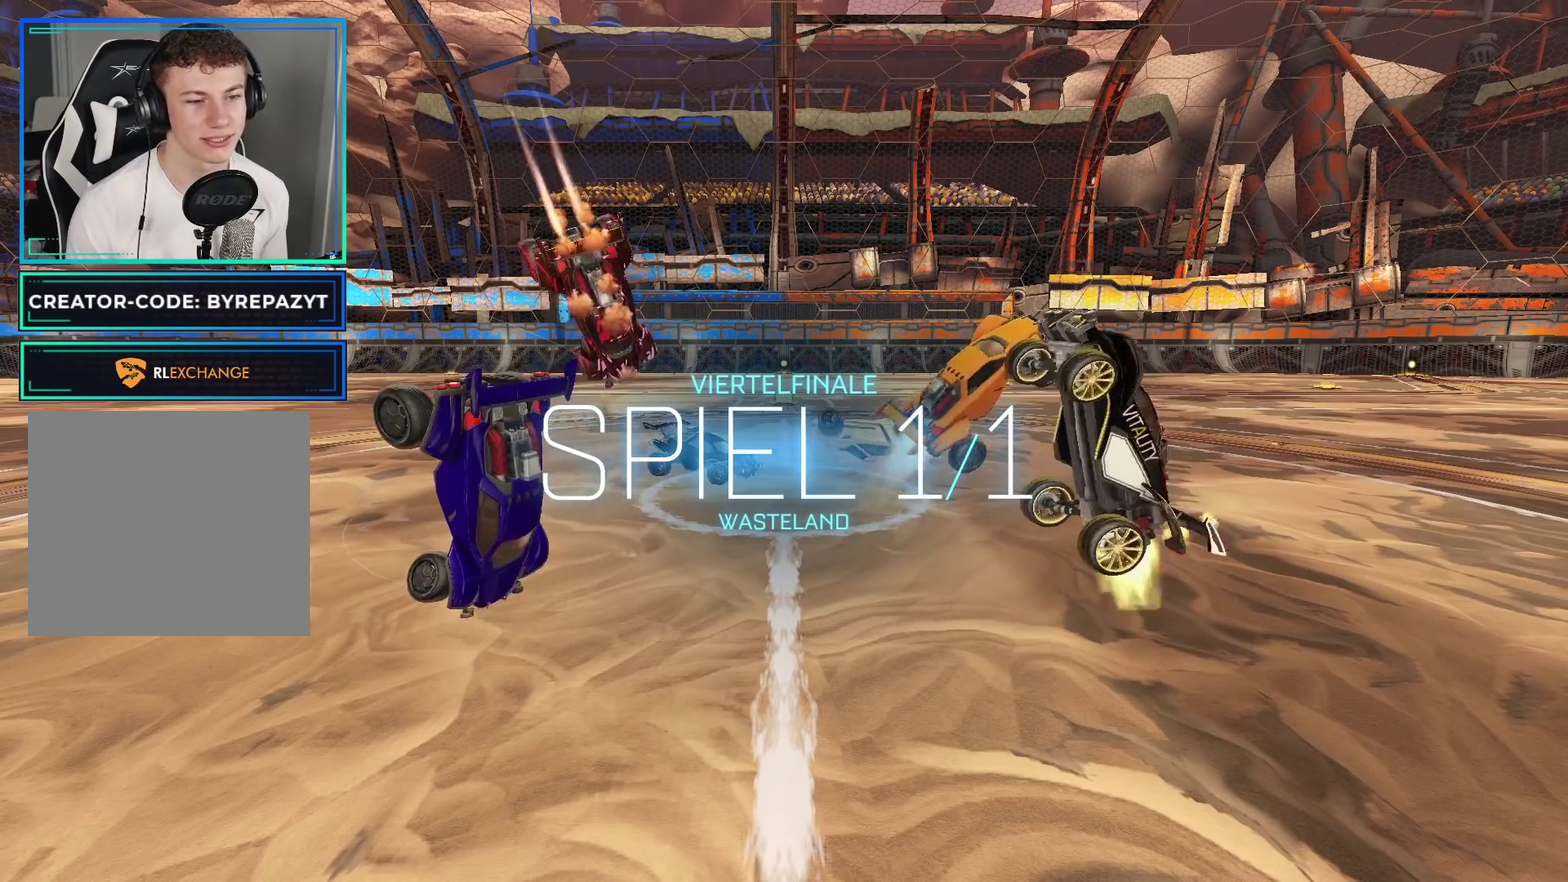
{"buttons": [], "left_stick": "center", "right_stick": "left", "events": [[167, "right_stick", "right"], [350, "right_stick", "left"]]}
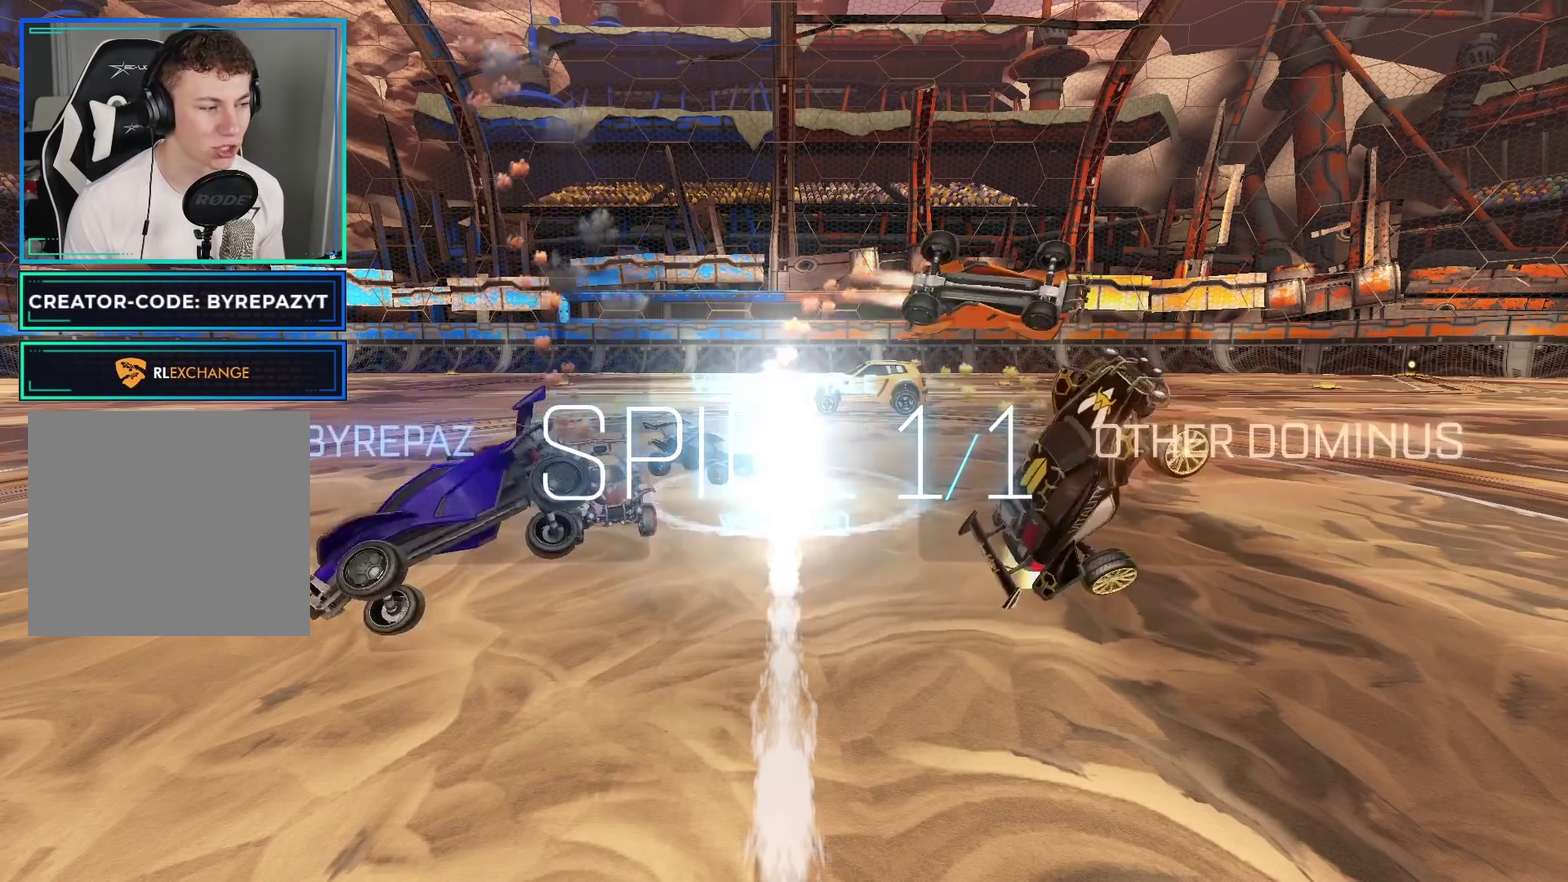
{"buttons": [], "left_stick": "center", "right_stick": "up", "events": [[250, "right_stick", "center"], [400, "right_stick", "up"]]}
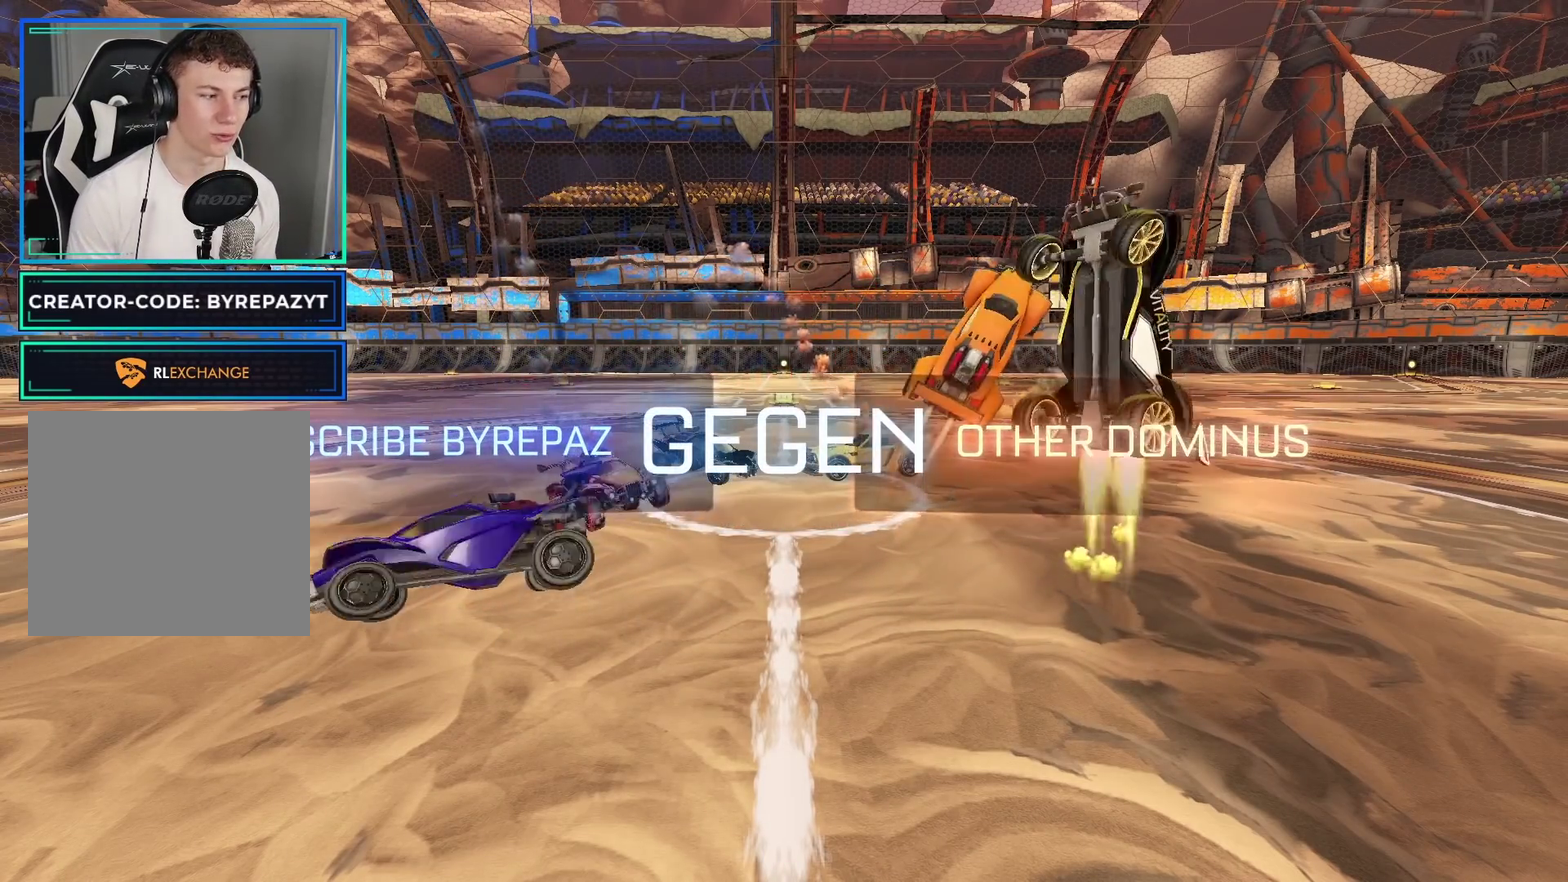
{"buttons": [], "left_stick": "center", "right_stick": "center", "events": [[67, "right_stick", "center"]]}
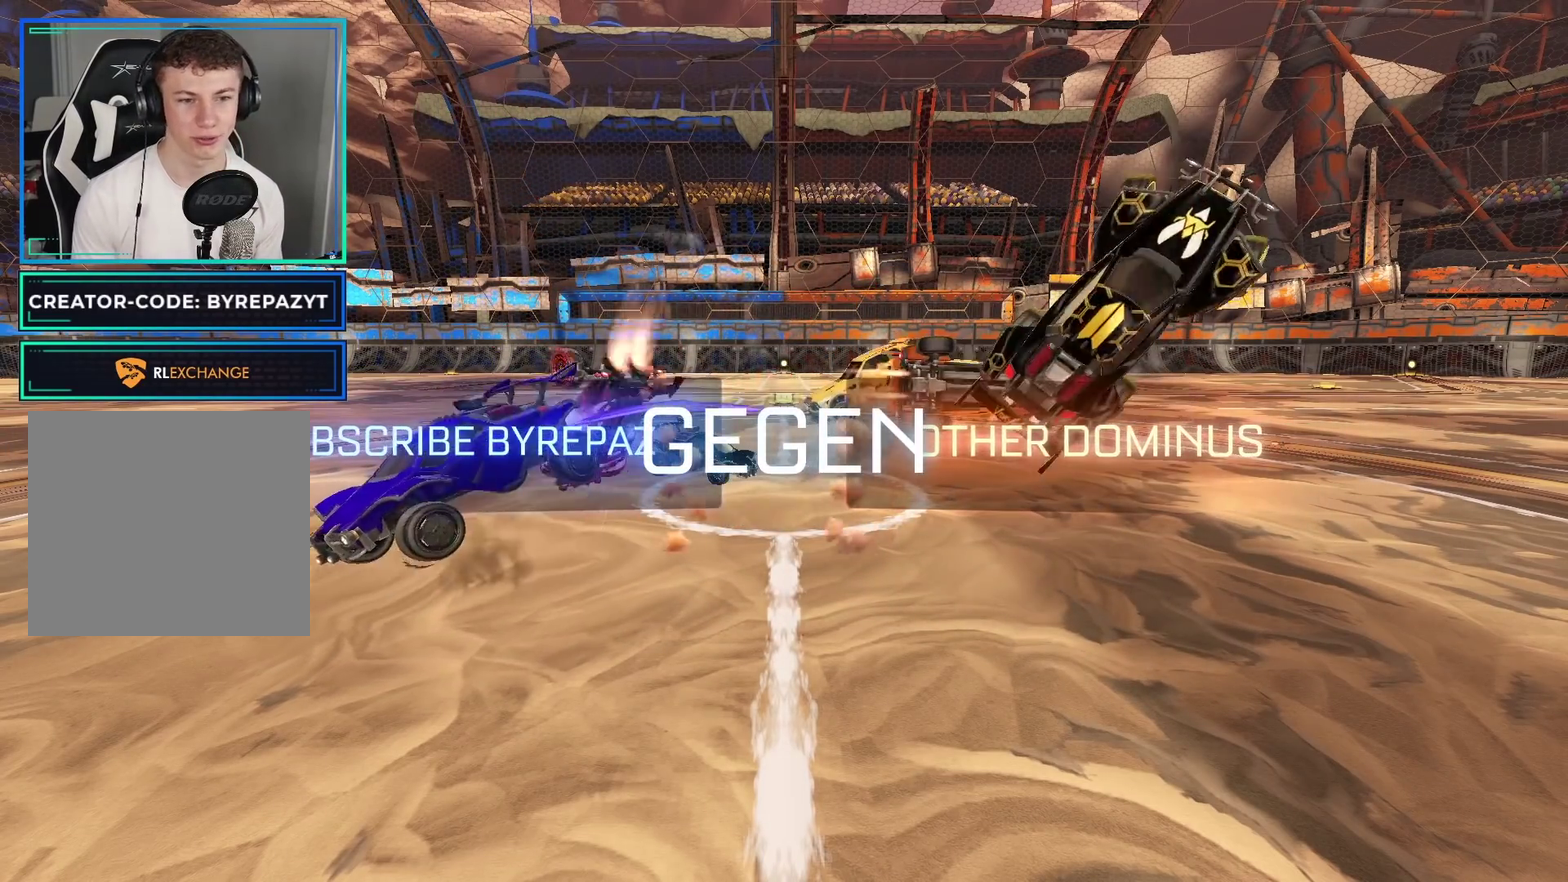
{"buttons": [], "left_stick": "center", "right_stick": "center", "events": []}
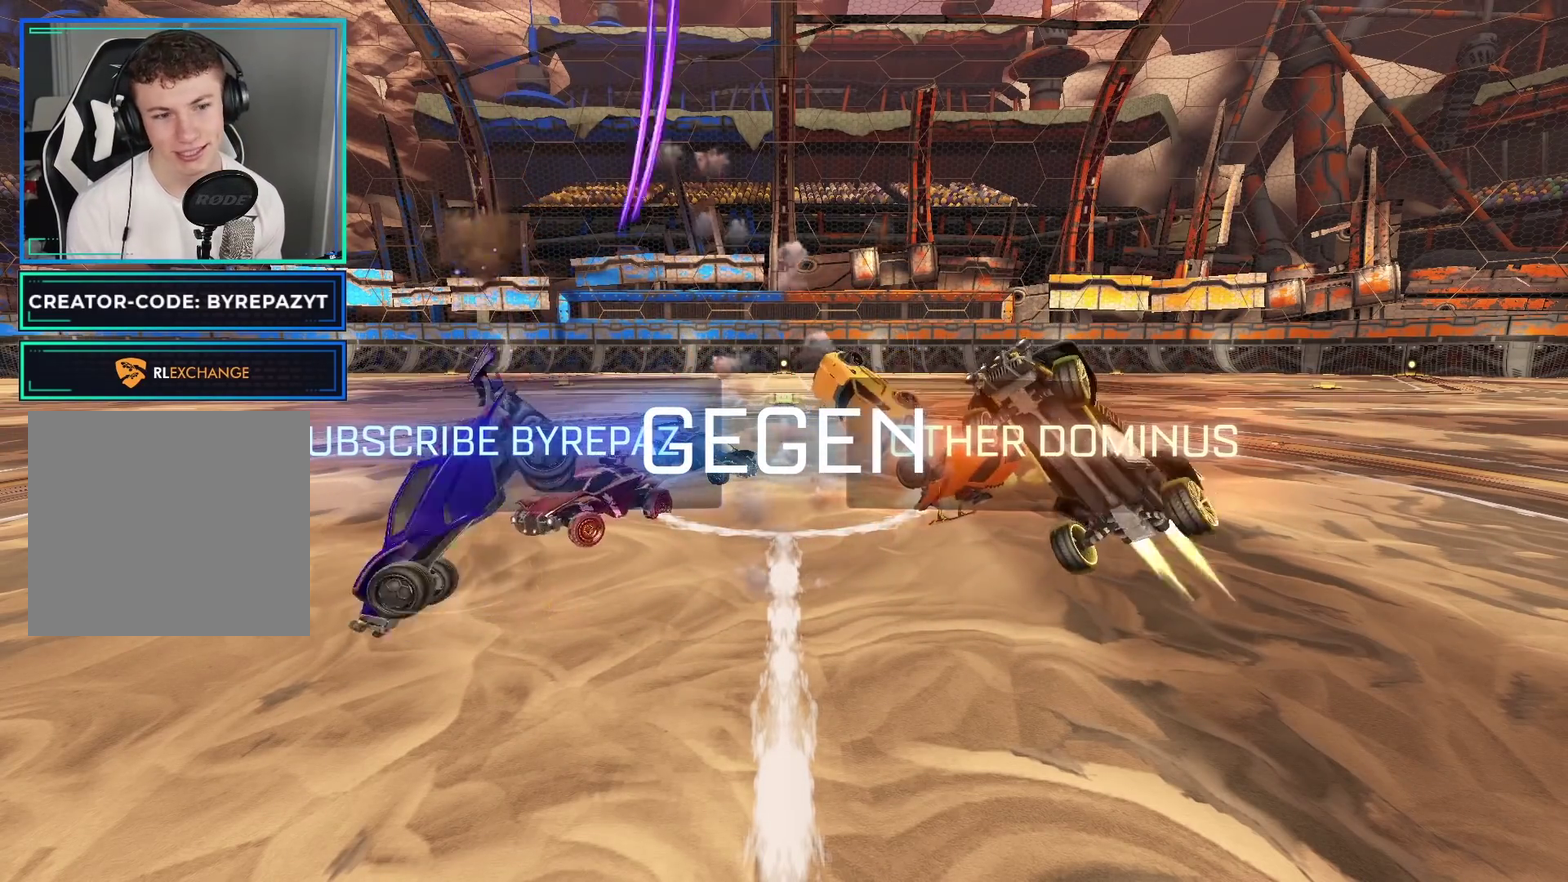
{"buttons": [], "left_stick": "center", "right_stick": "center", "events": []}
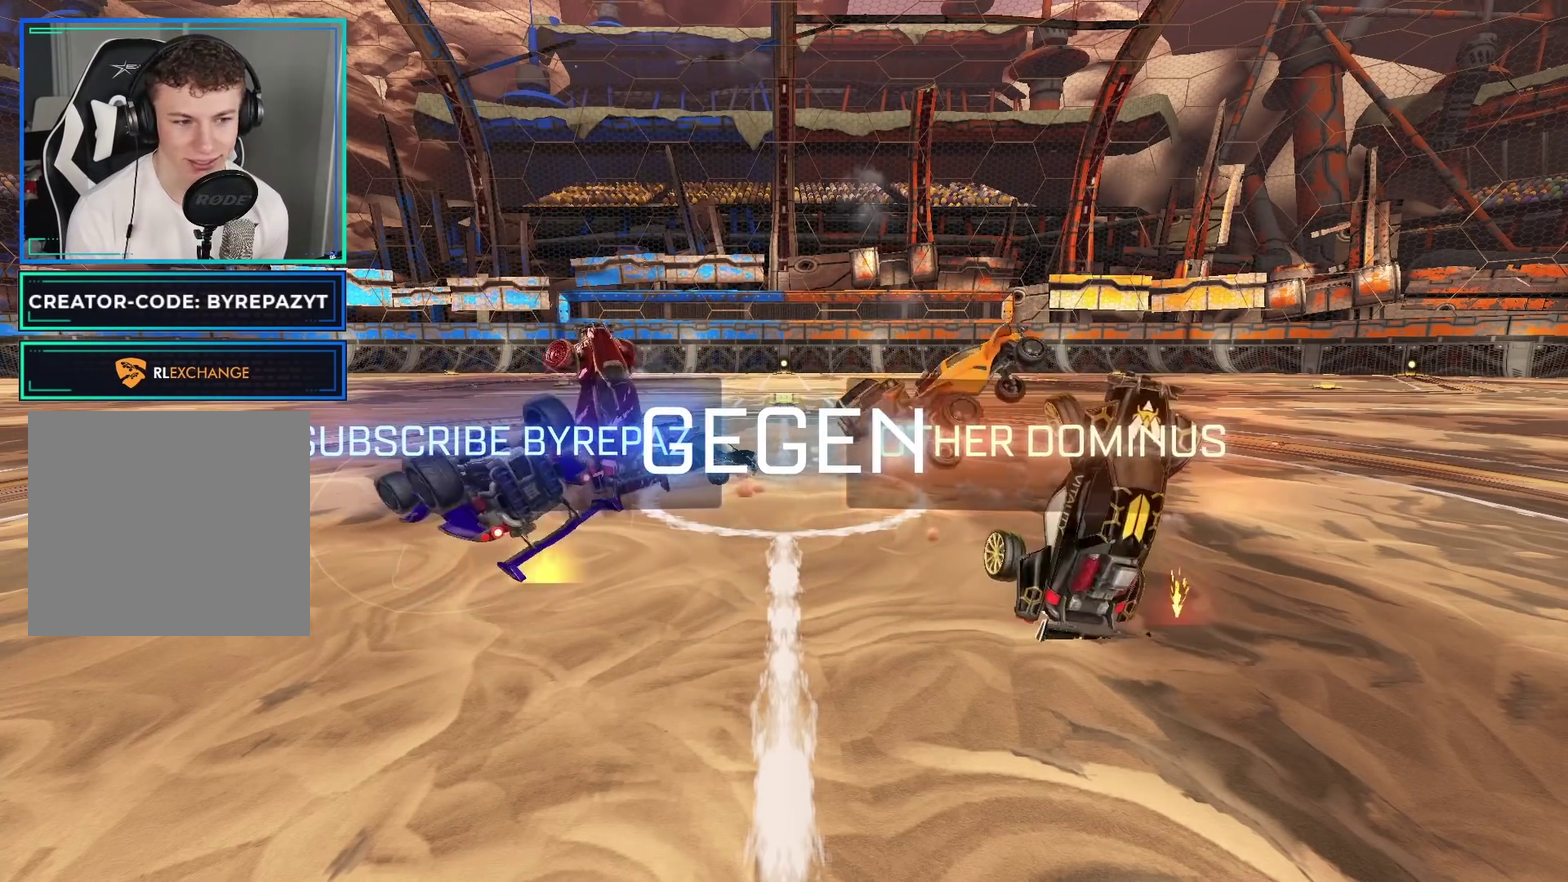
{"buttons": [], "left_stick": "center", "right_stick": "right", "events": [[483, "right_stick", "right"]]}
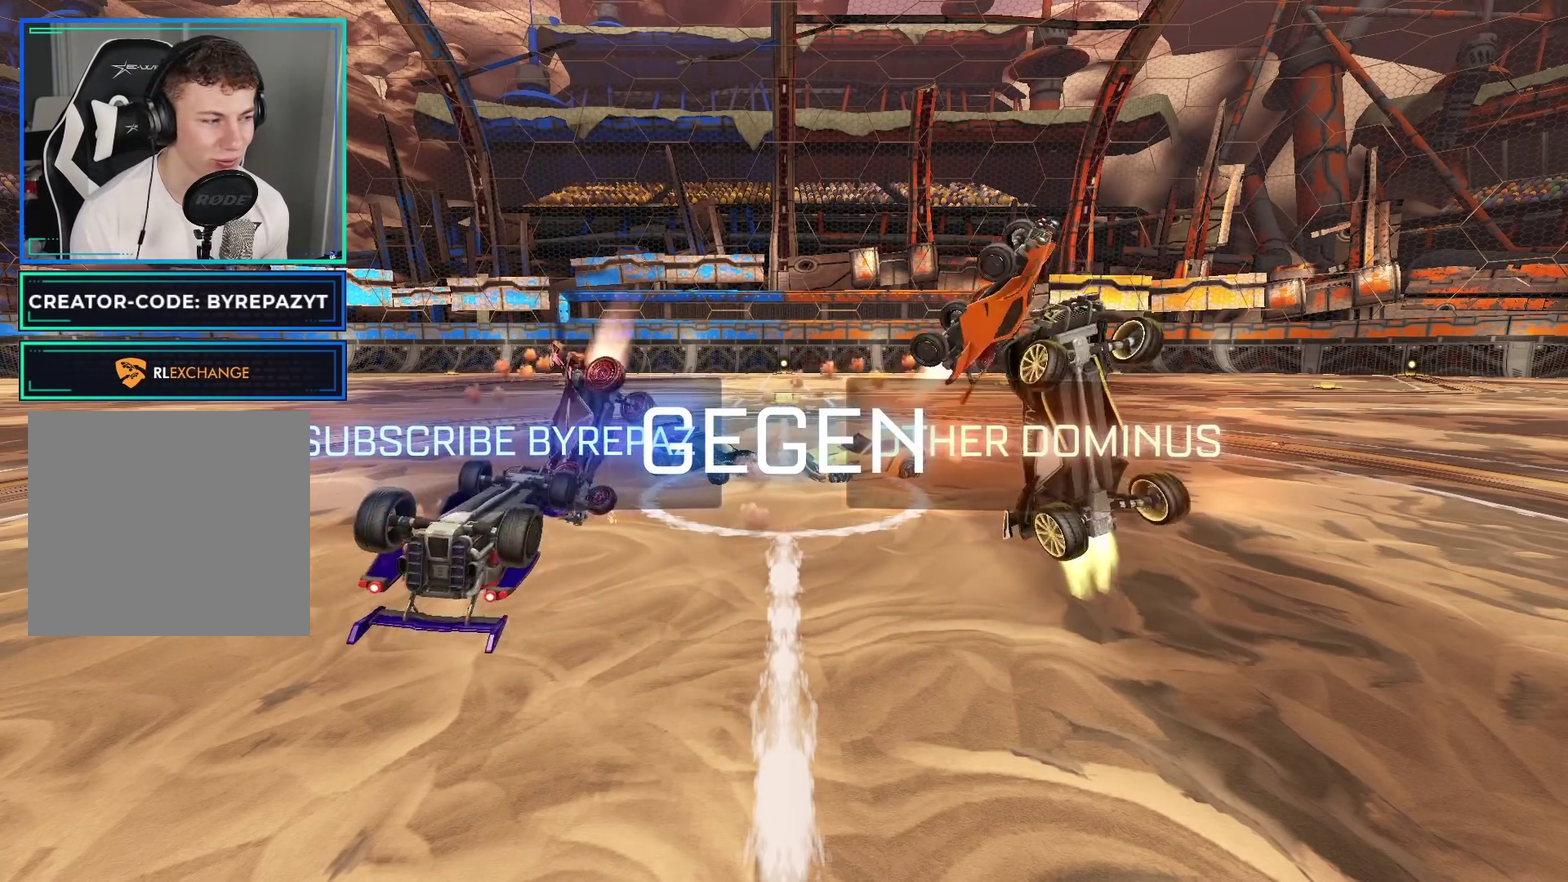
{"buttons": [], "left_stick": "center", "right_stick": "center", "events": [[83, "right_stick", "left"], [250, "right_stick", "center"]]}
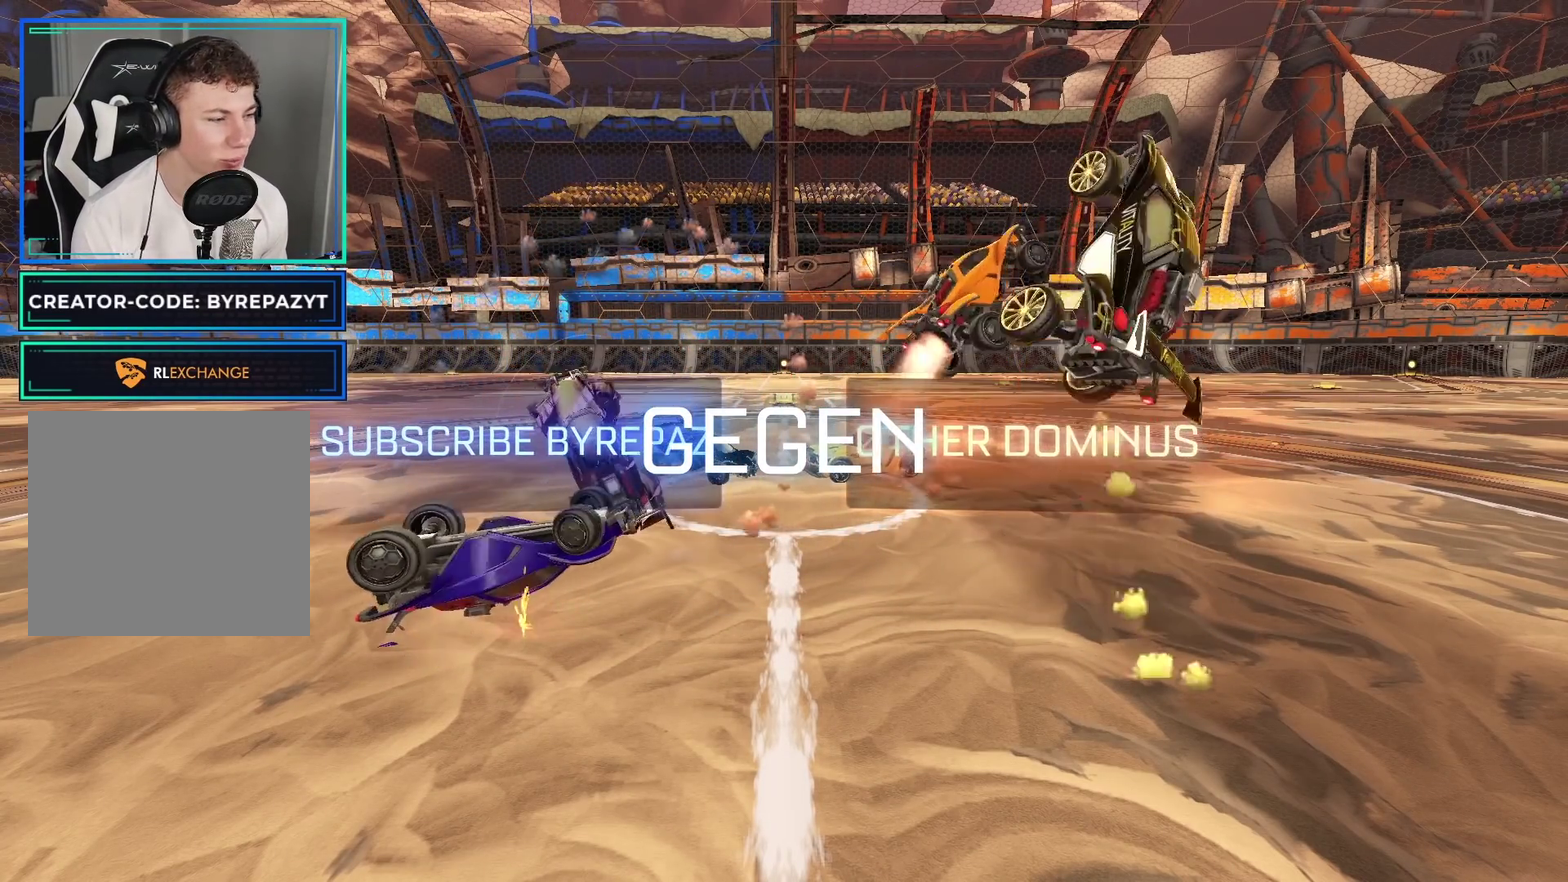
{"buttons": [], "left_stick": "center", "right_stick": "center", "events": []}
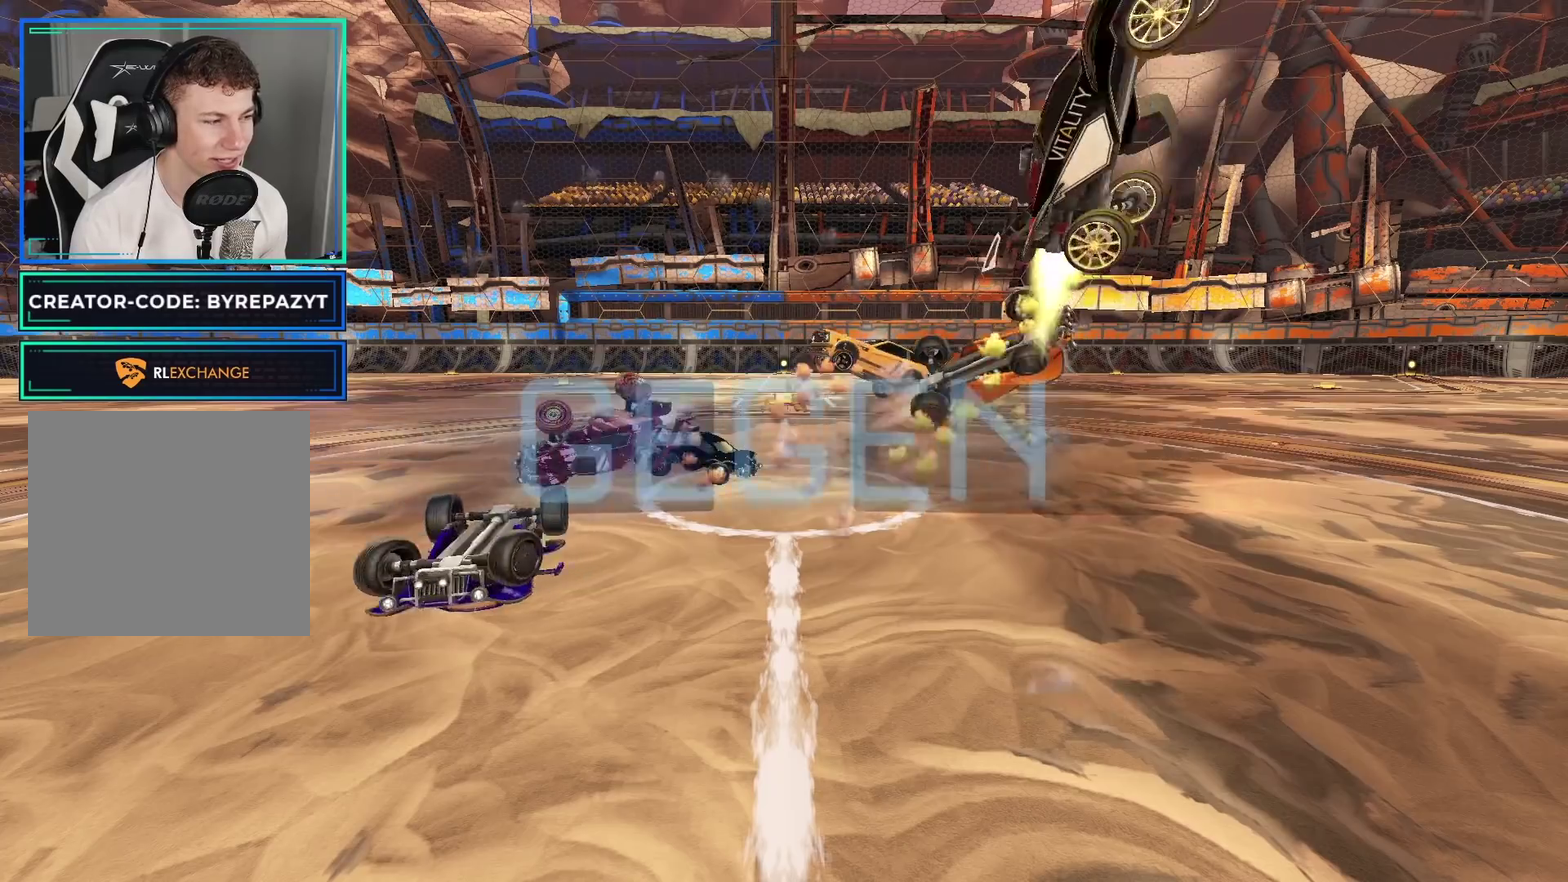
{"buttons": [], "left_stick": "center", "right_stick": "center", "events": [[350, "right_stick", "right"], [500, "right_stick", "center"]]}
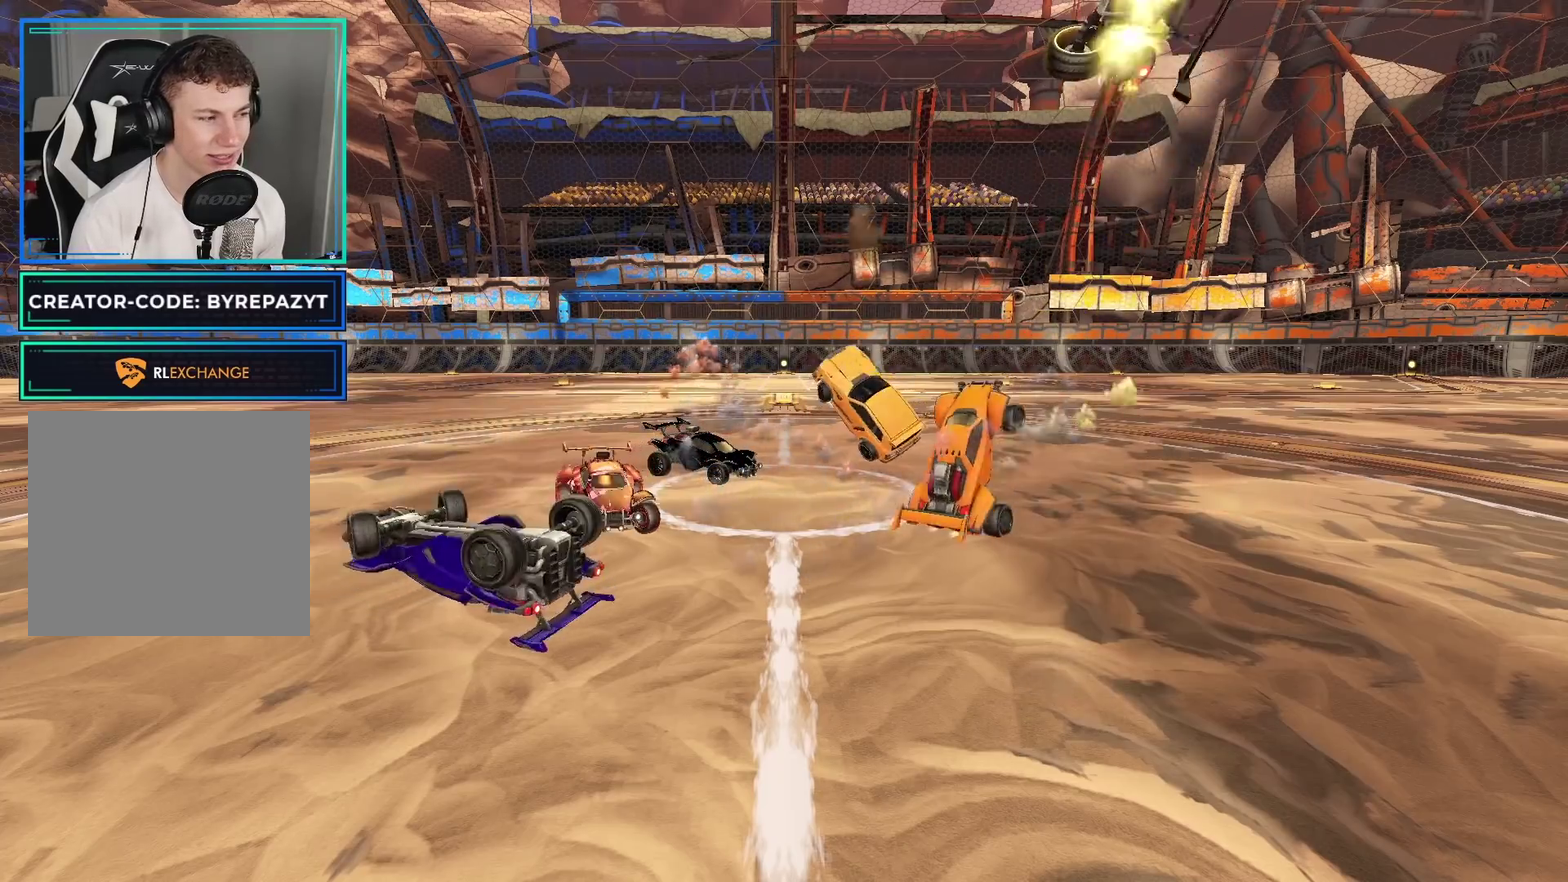
{"buttons": [], "left_stick": "center", "right_stick": "center", "events": []}
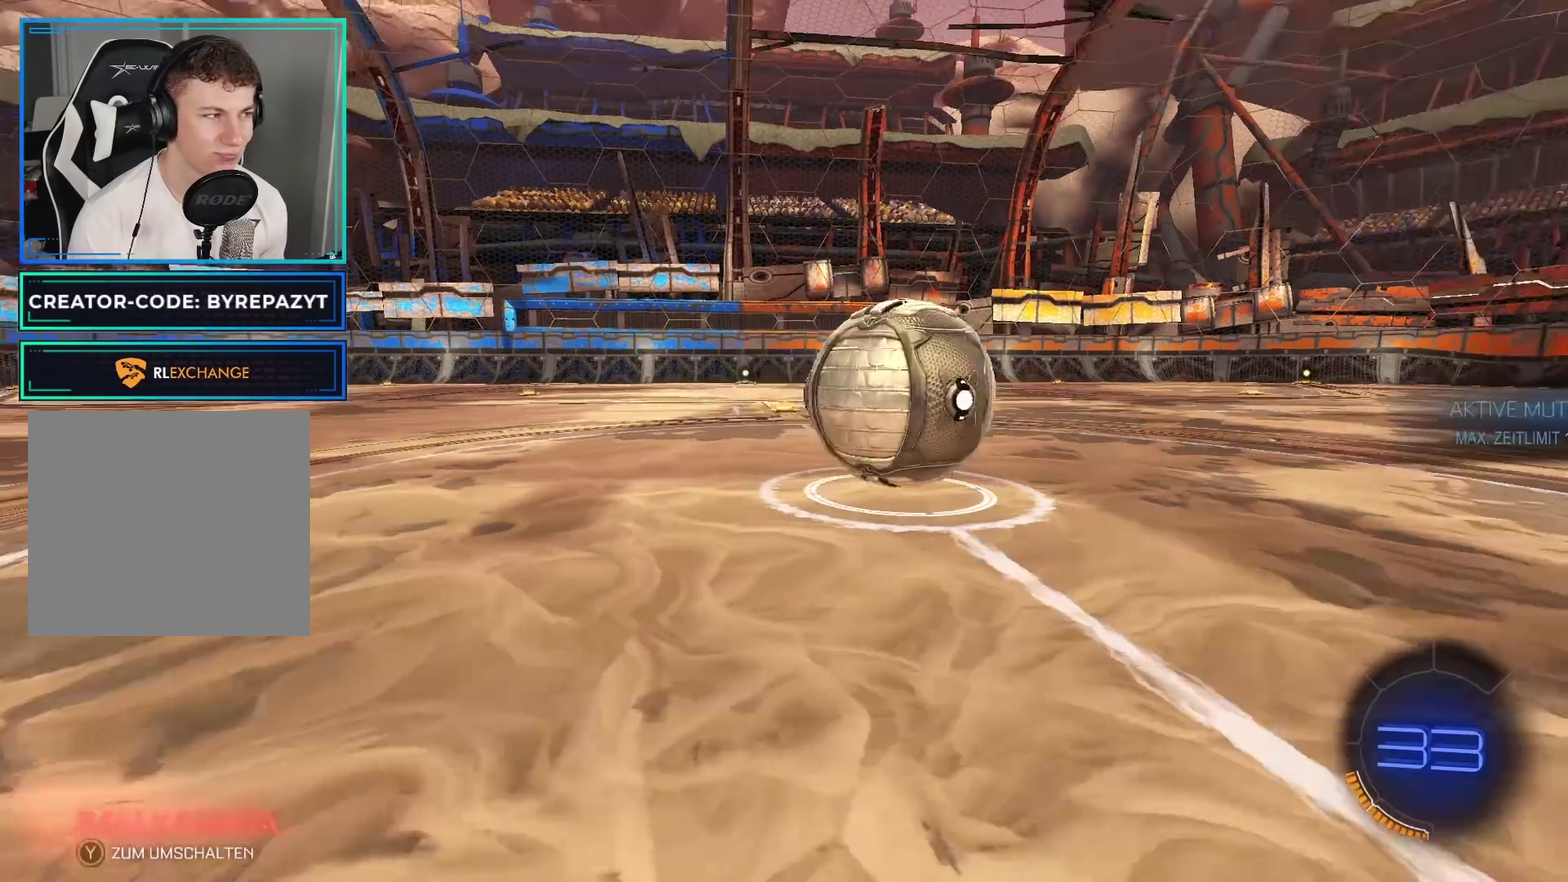
{"buttons": [], "left_stick": "center", "right_stick": "right", "events": [[400, "right_stick", "right"]]}
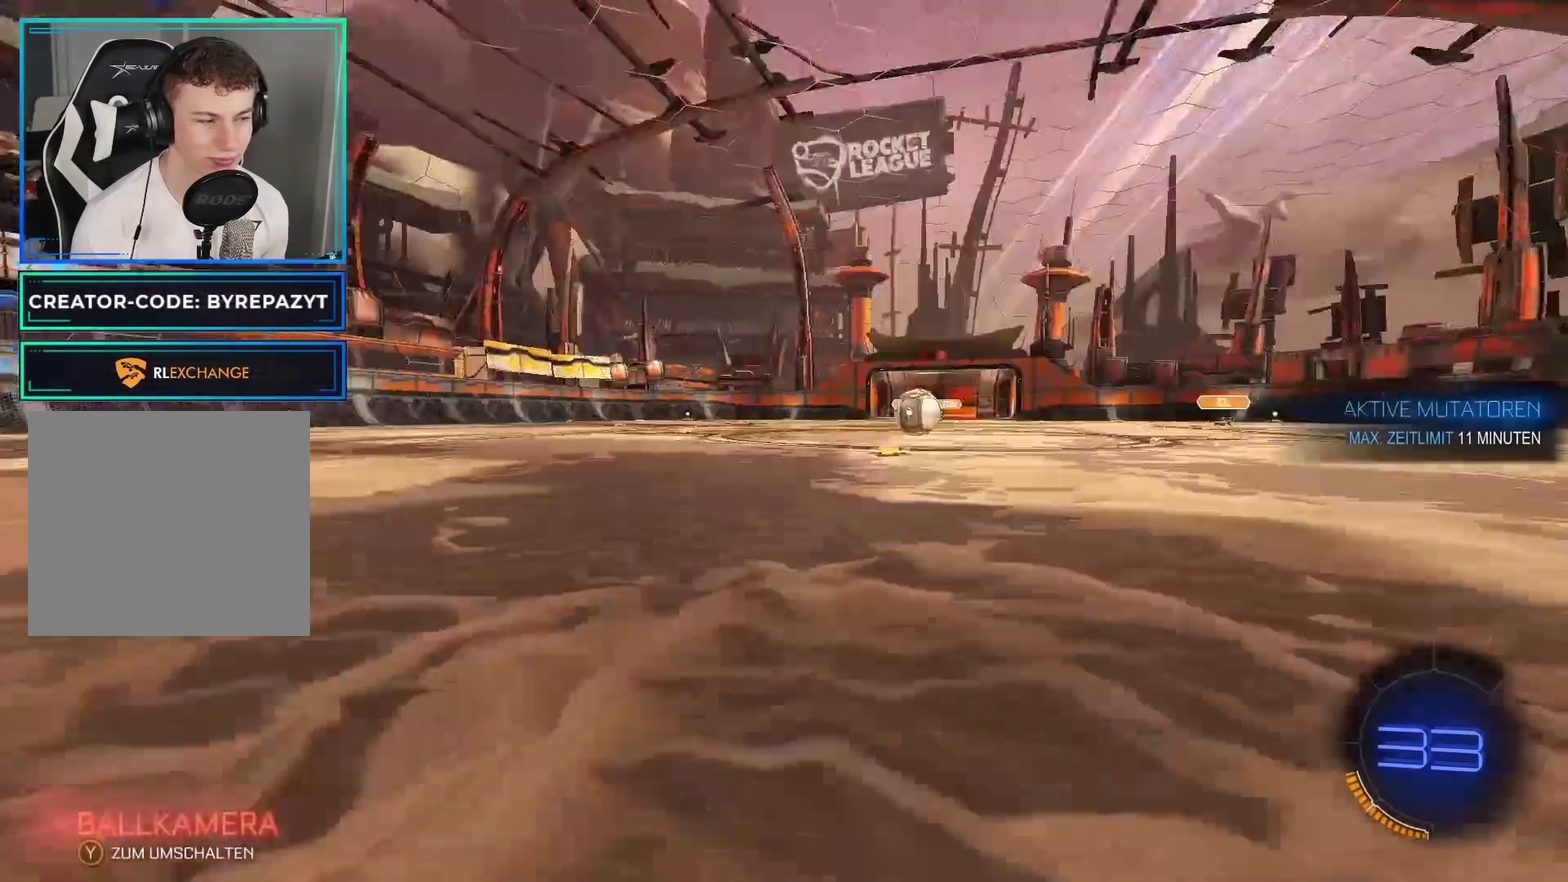
{"buttons": [], "left_stick": "center", "right_stick": "center", "events": [[50, "right_stick", "center"]]}
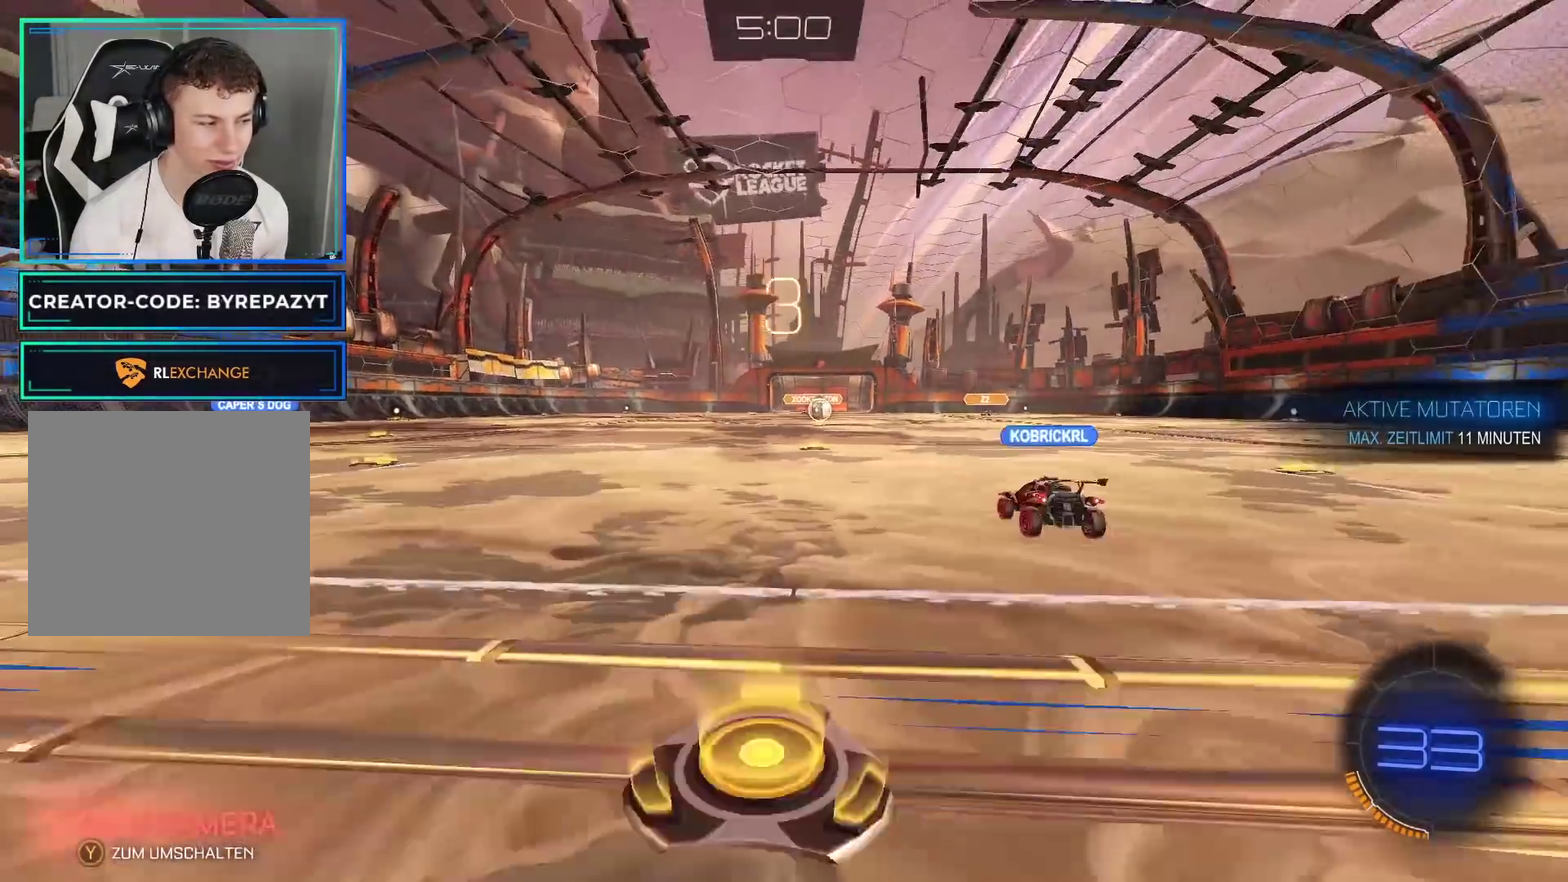
{"buttons": [], "left_stick": "center", "right_stick": "center", "events": []}
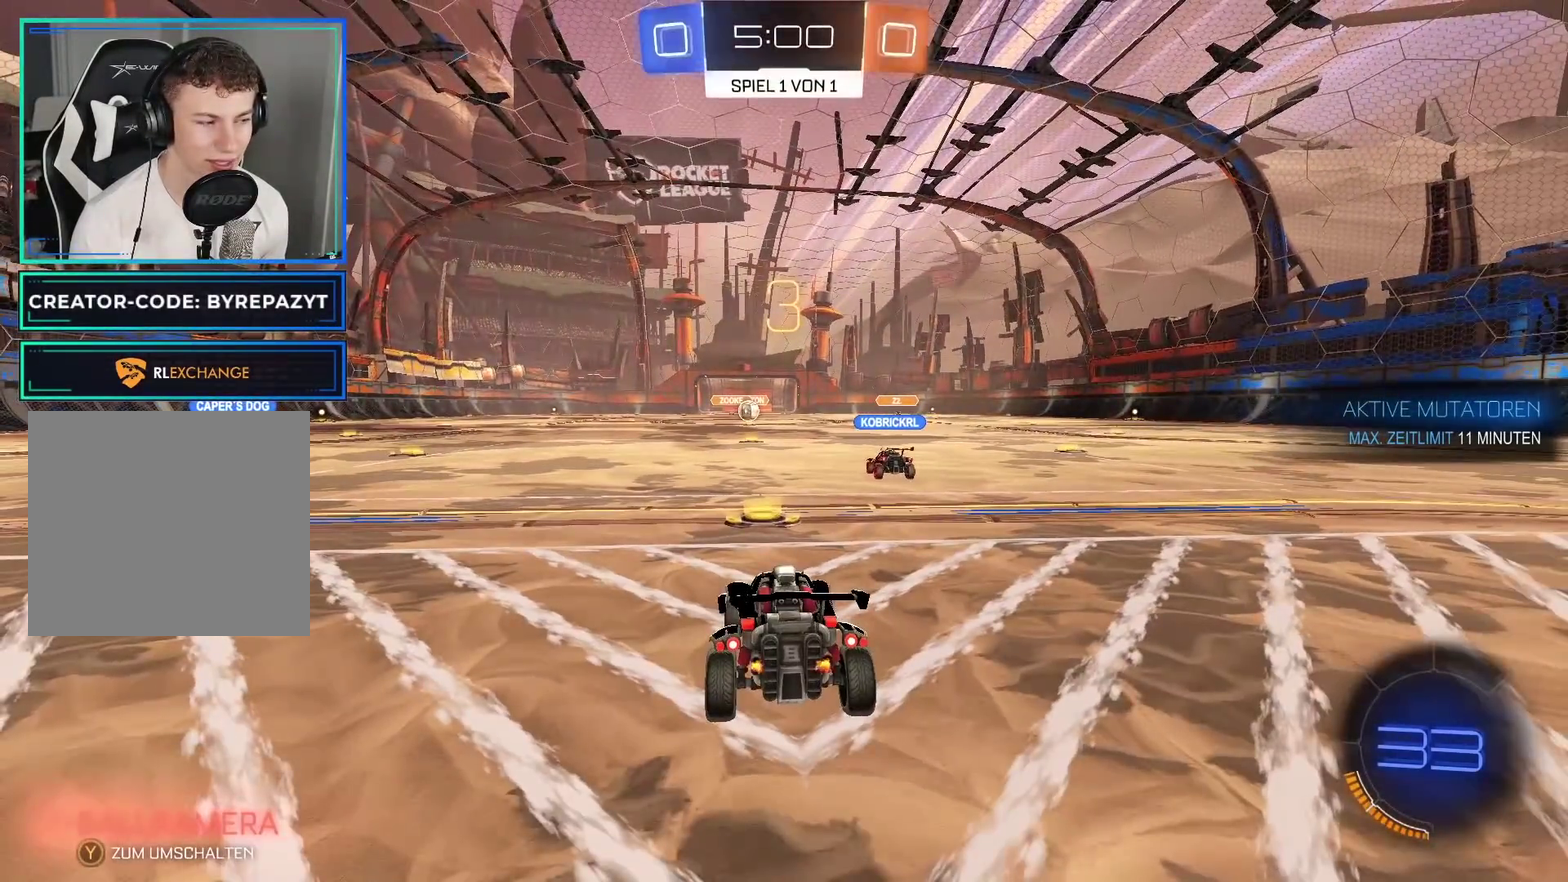
{"buttons": ["R2"], "left_stick": "center", "right_stick": "center", "events": [[200, "R2", "down"]]}
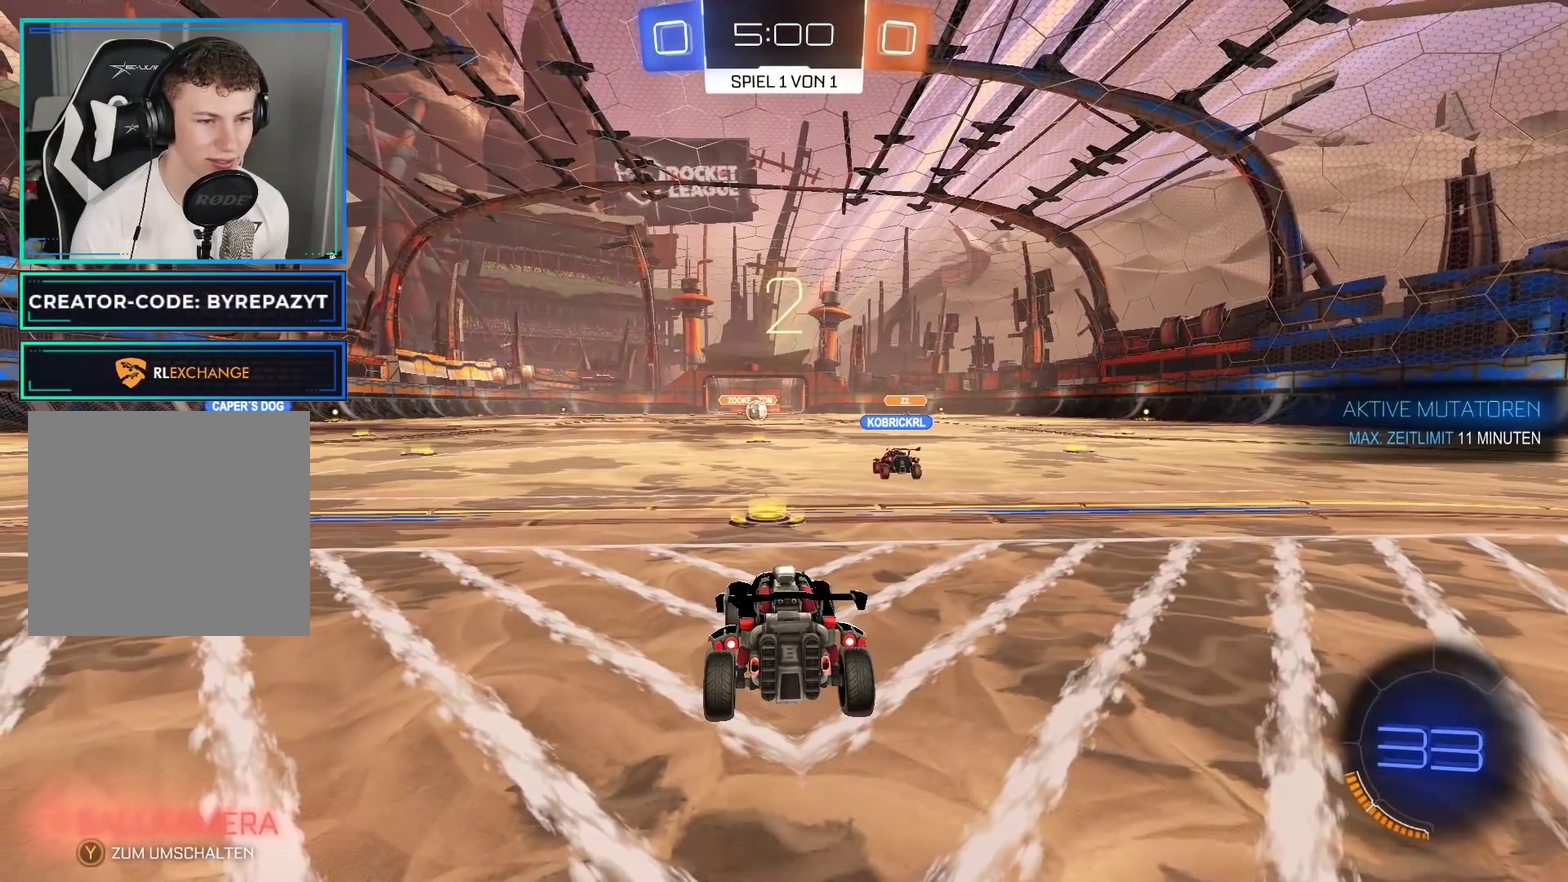
{"buttons": ["R2"], "left_stick": "center", "right_stick": "center", "events": [[333, "Y", "down"], [433, "Y", "up"]]}
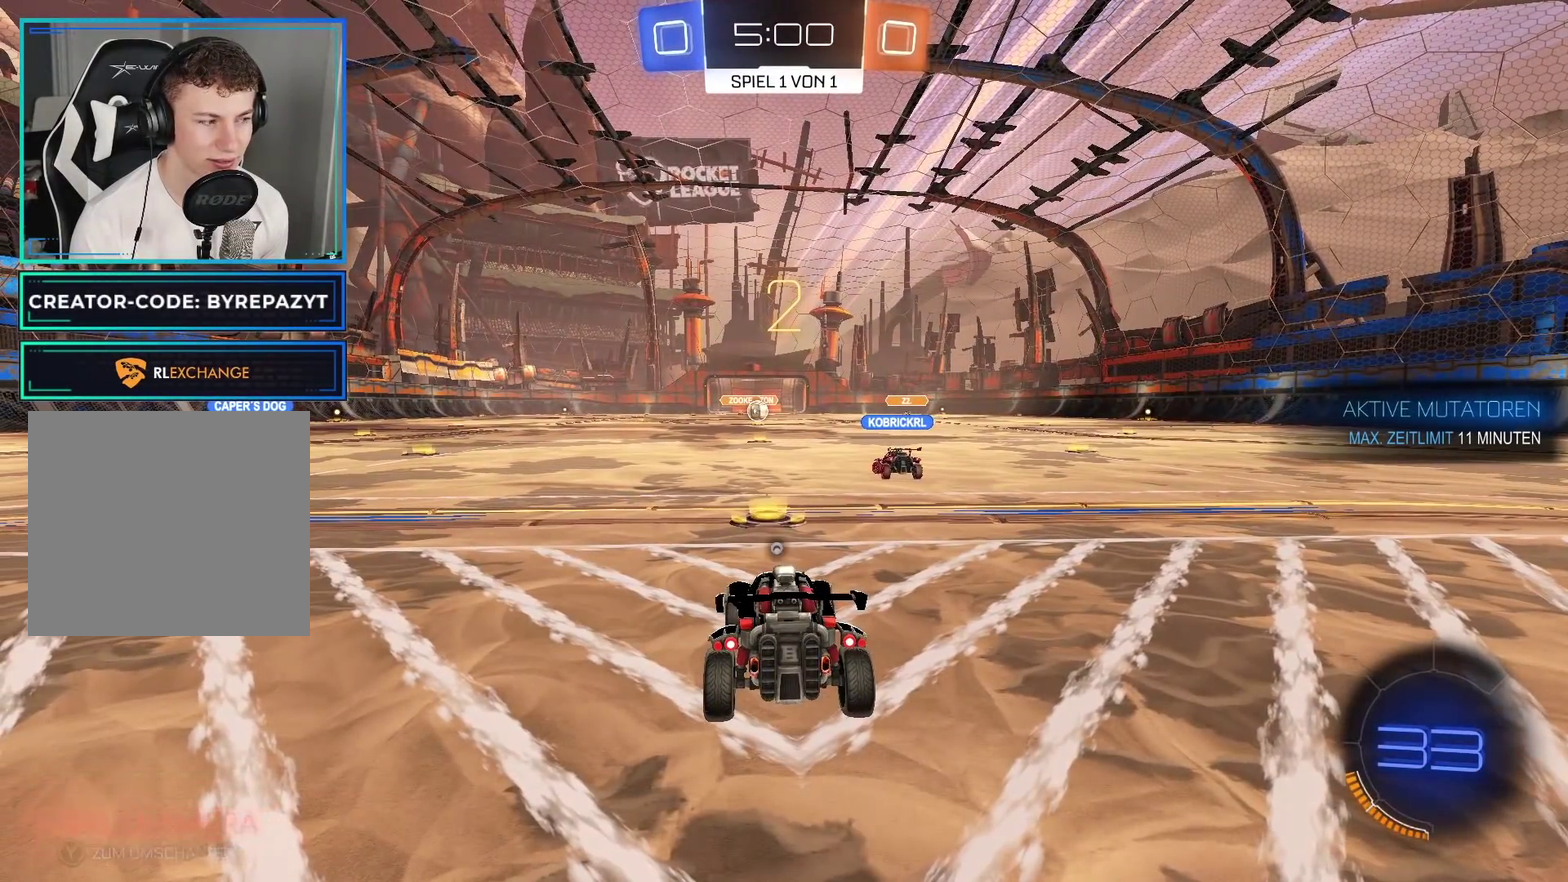
{"buttons": ["R2"], "left_stick": "center", "right_stick": "center", "events": [[217, "Y", "down"], [317, "Y", "up"]]}
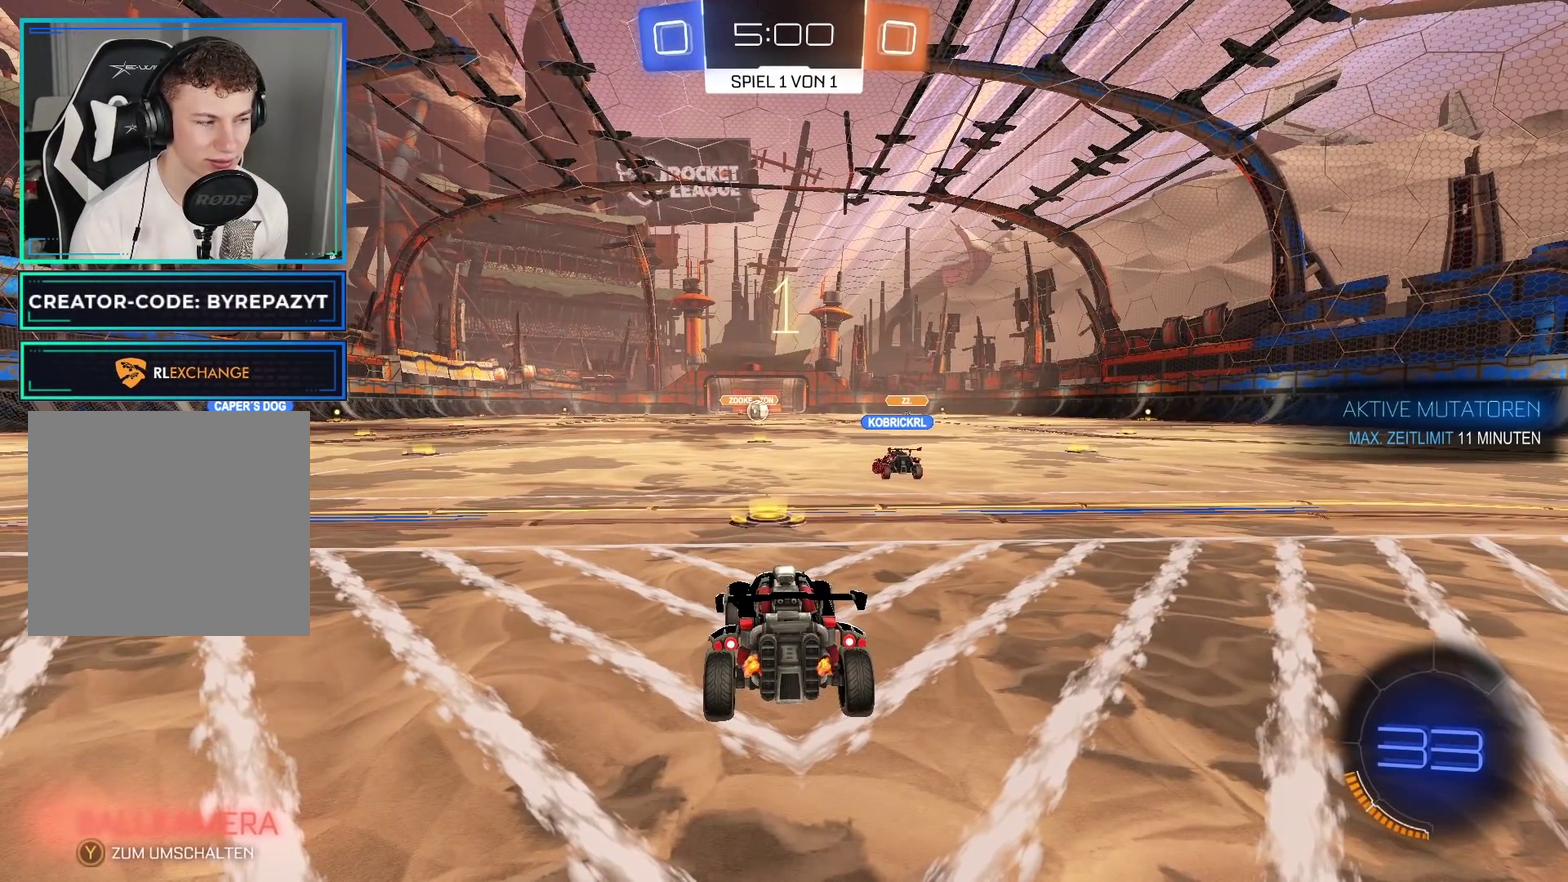
{"buttons": ["B", "R2"], "left_stick": "center", "right_stick": "center", "events": [[117, "R2", "up"], [383, "R2", "down"], [433, "B", "down"]]}
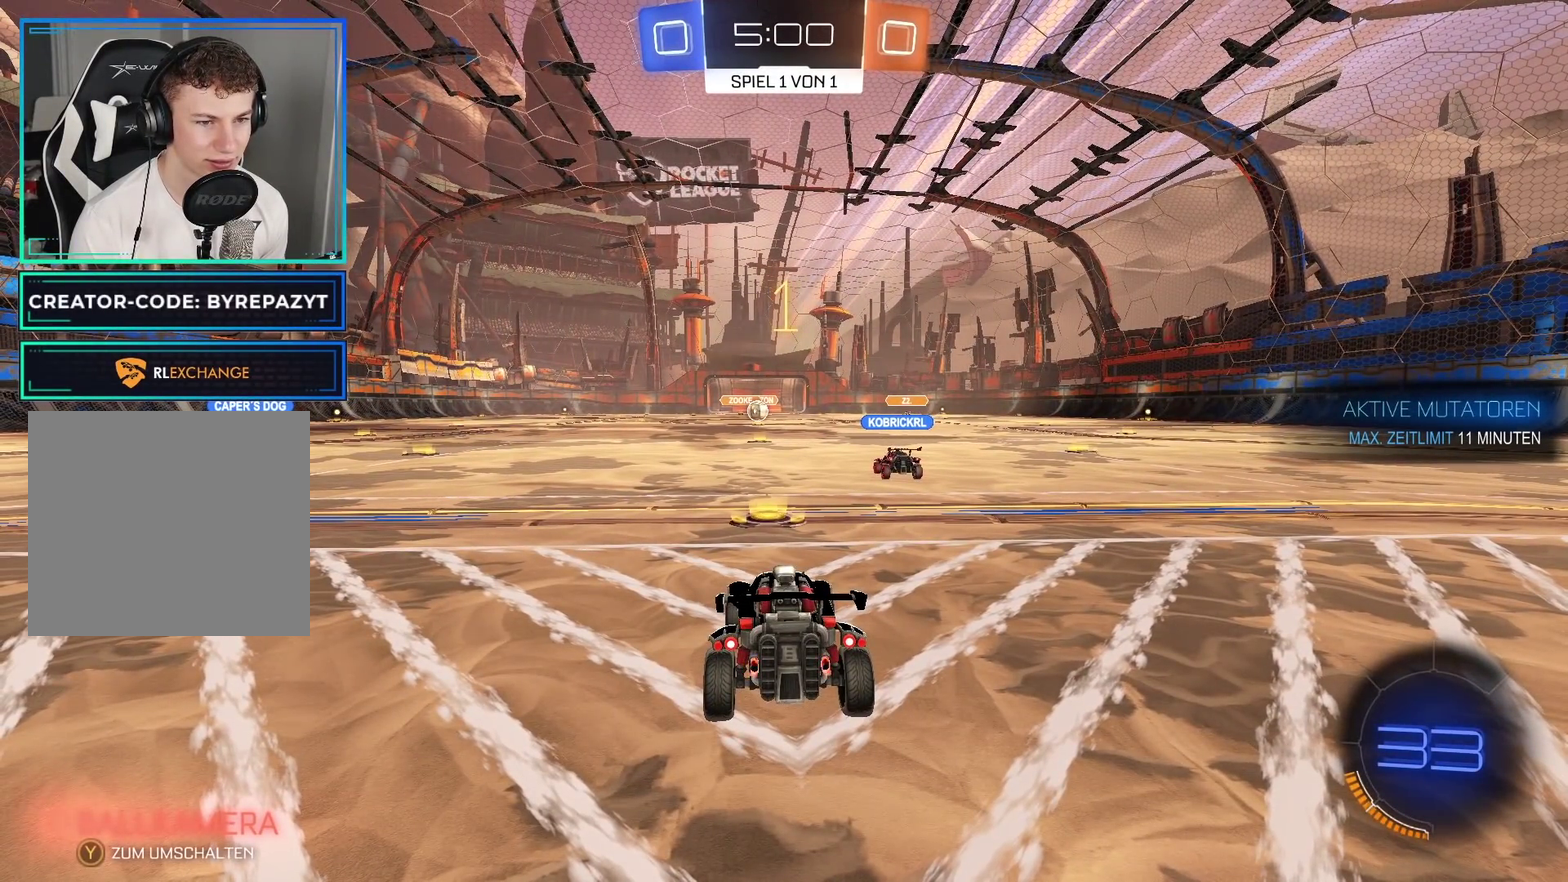
{"buttons": ["B", "R2"], "left_stick": "center", "right_stick": "center", "events": []}
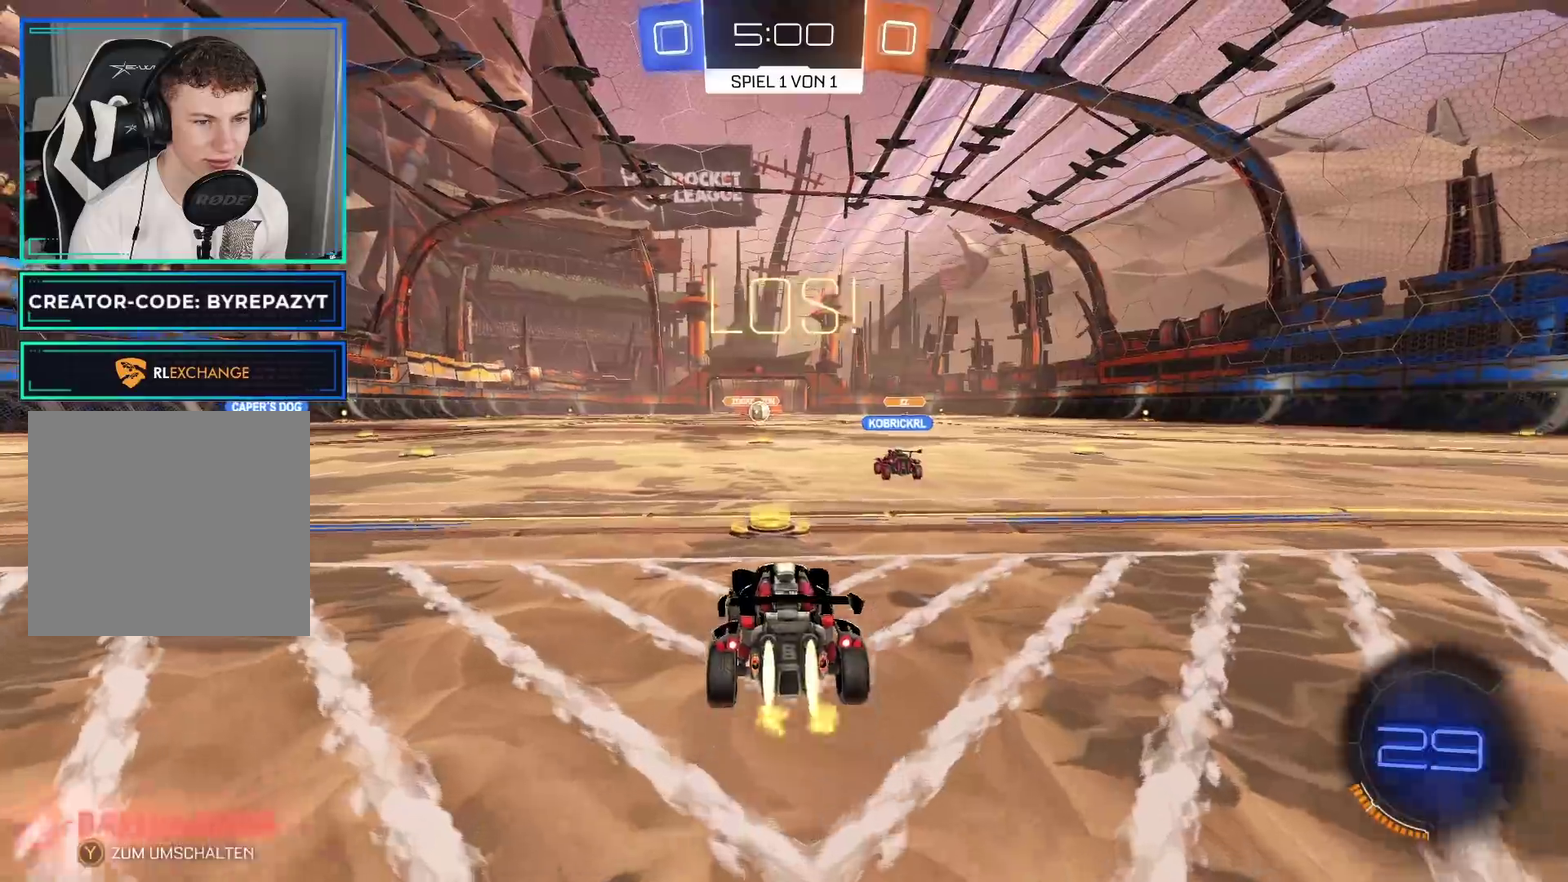
{"buttons": ["R2"], "left_stick": "right", "right_stick": "center", "events": [[183, "B", "up"], [350, "R2", "up"], [417, "R2", "down"], [433, "left_stick", "right"]]}
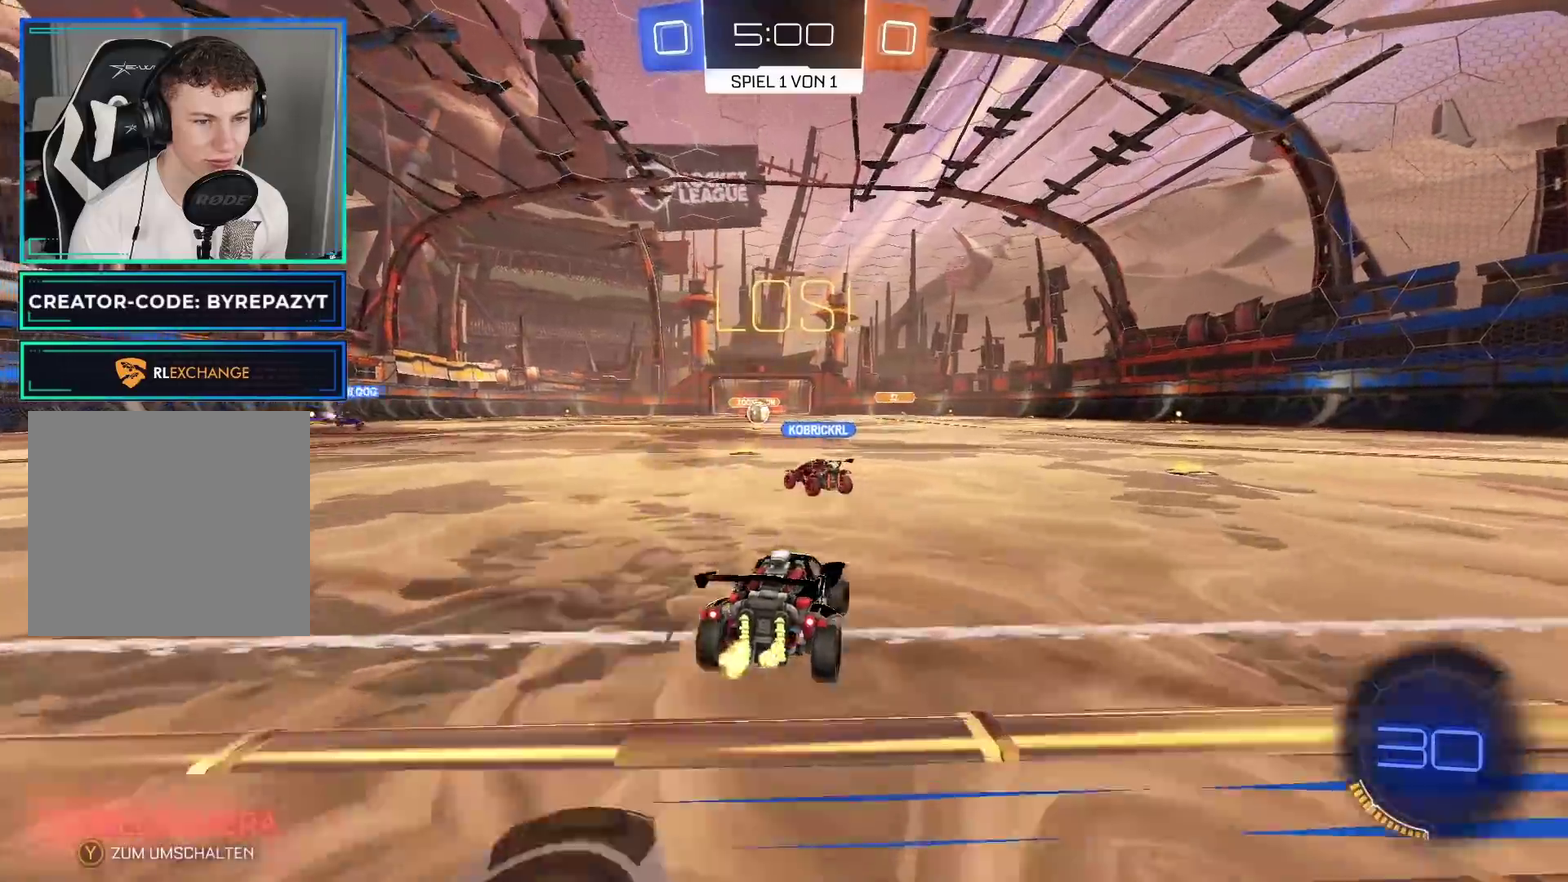
{"buttons": ["B", "Y", "R2"], "left_stick": "center", "right_stick": "center", "events": [[317, "Y", "down"], [400, "B", "down"], [417, "left_stick", "center"]]}
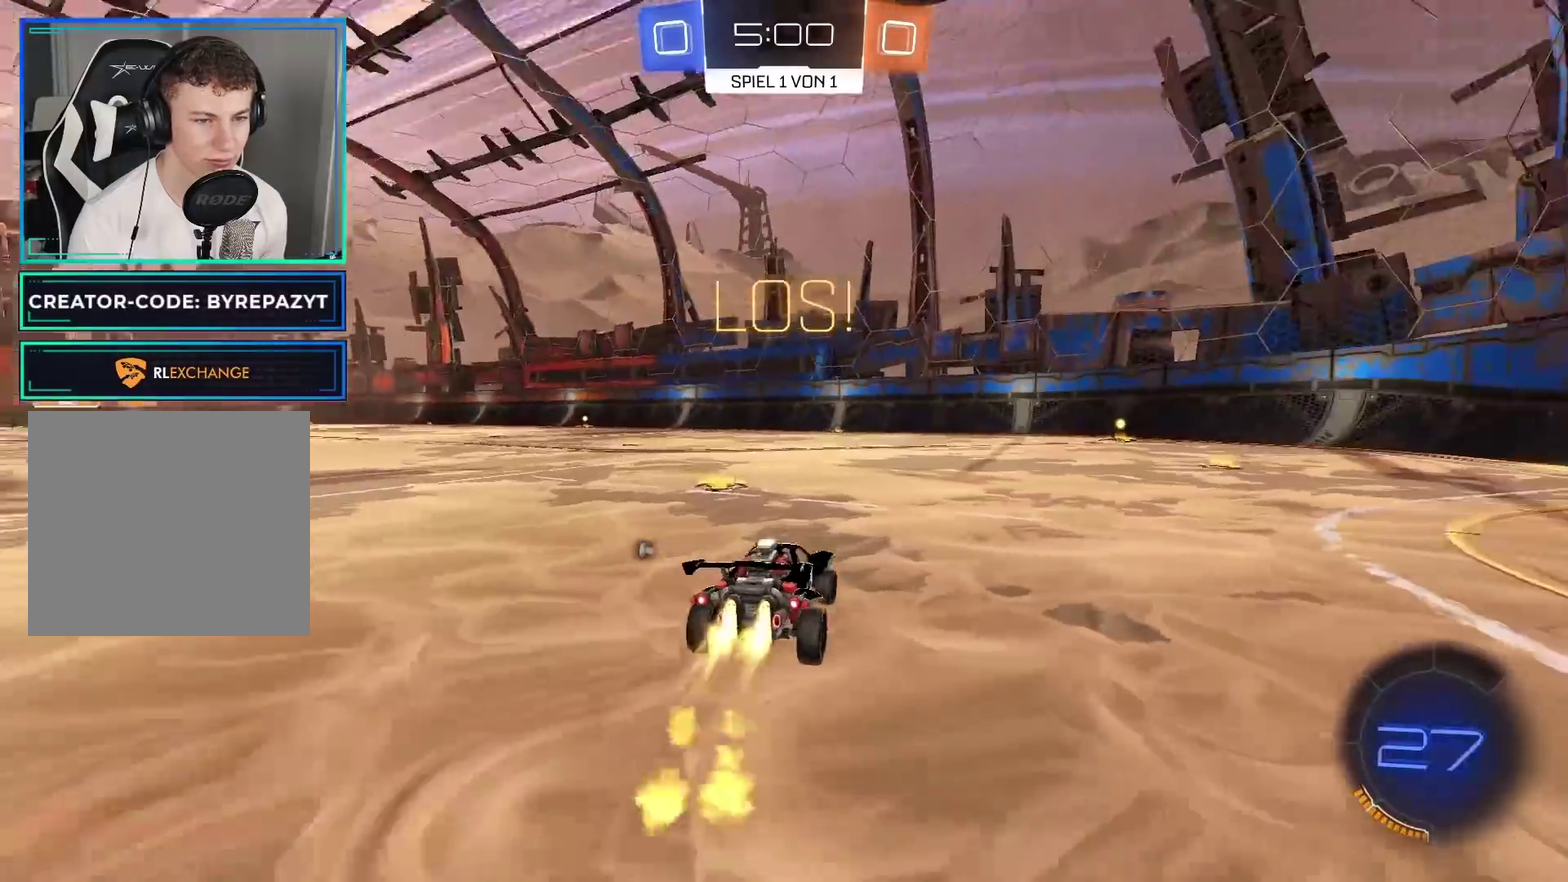
{"buttons": ["B", "R2"], "left_stick": "right", "right_stick": "center", "events": [[50, "Y", "up"], [233, "left_stick", "right"]]}